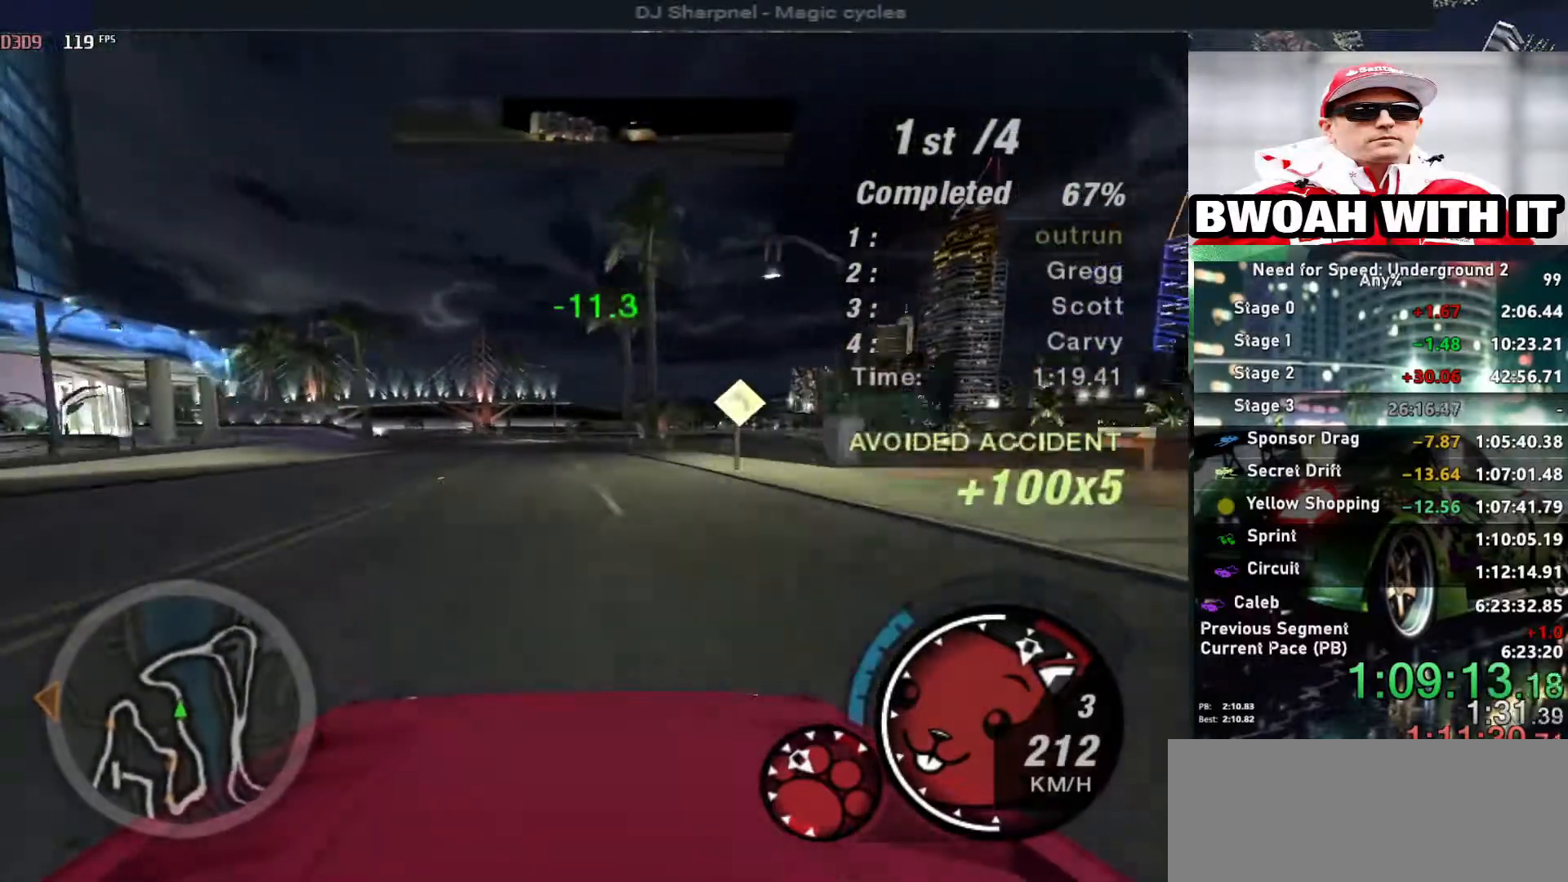
Gameplay with keyboard; each line is a JSON object with the keys held at the frame after it. "events" lists presses ("down") and releases ("up") of "alt", "ctrl", "down", "escape", "left", "r", "return", "right", "shift", "space", "super", "t", "tab", "u" and "up" between this image and that frame as [ms after this image, input, new state], when the widget could be followed in between. No other keys are recorded. Mouse input is not recorded.
{"keys": ["left", "up"], "events": [[167, "left", "down"], [317, "left", "up"], [400, "left", "down"]]}
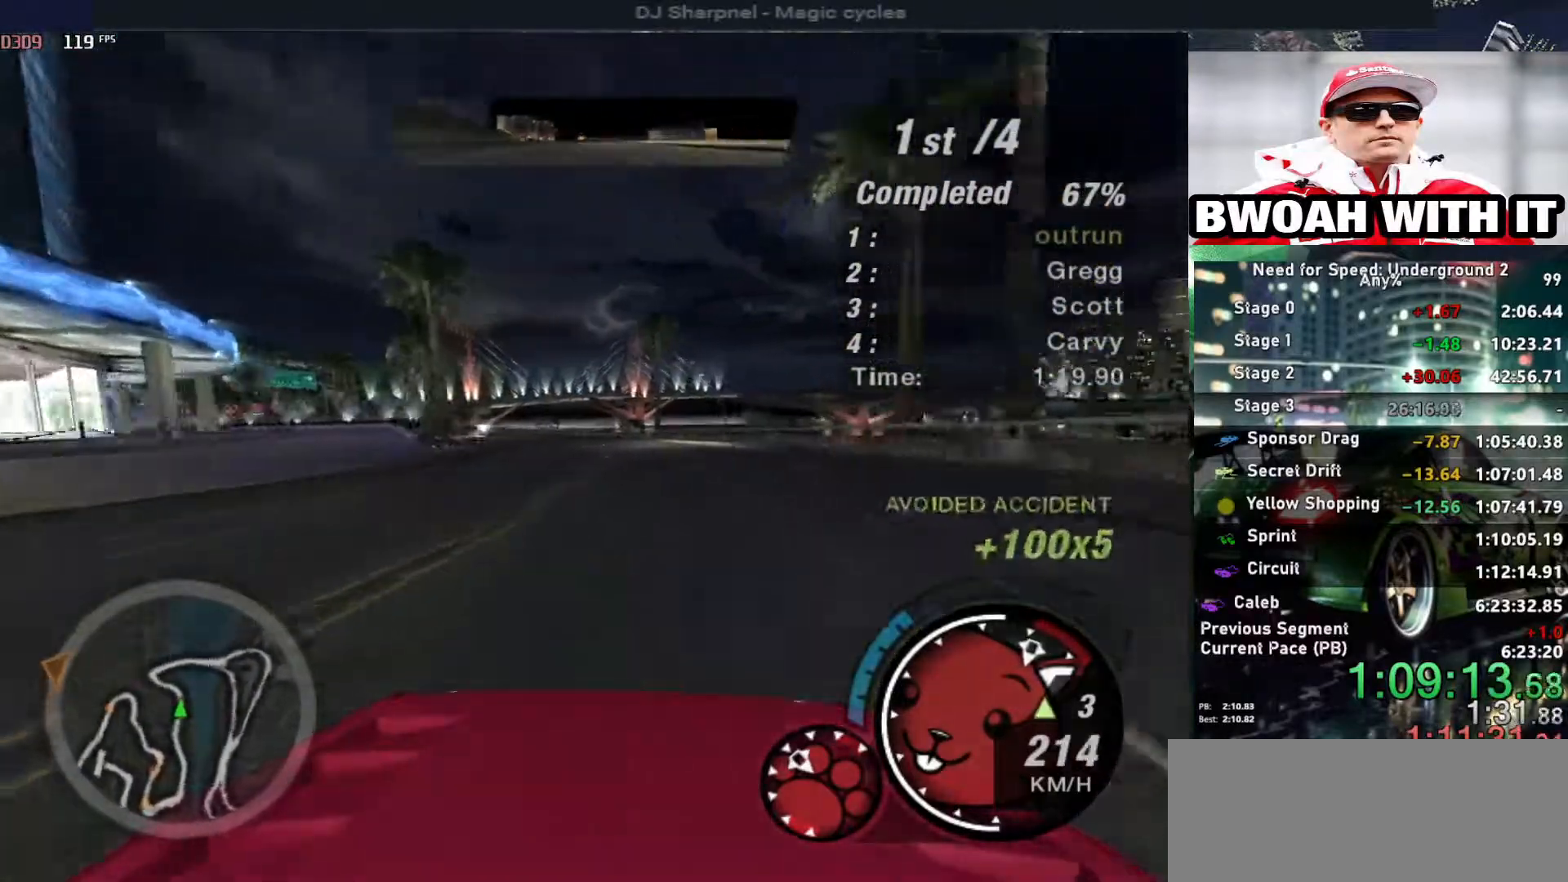
{"keys": ["left", "up"], "events": [[100, "left", "up"], [417, "left", "down"]]}
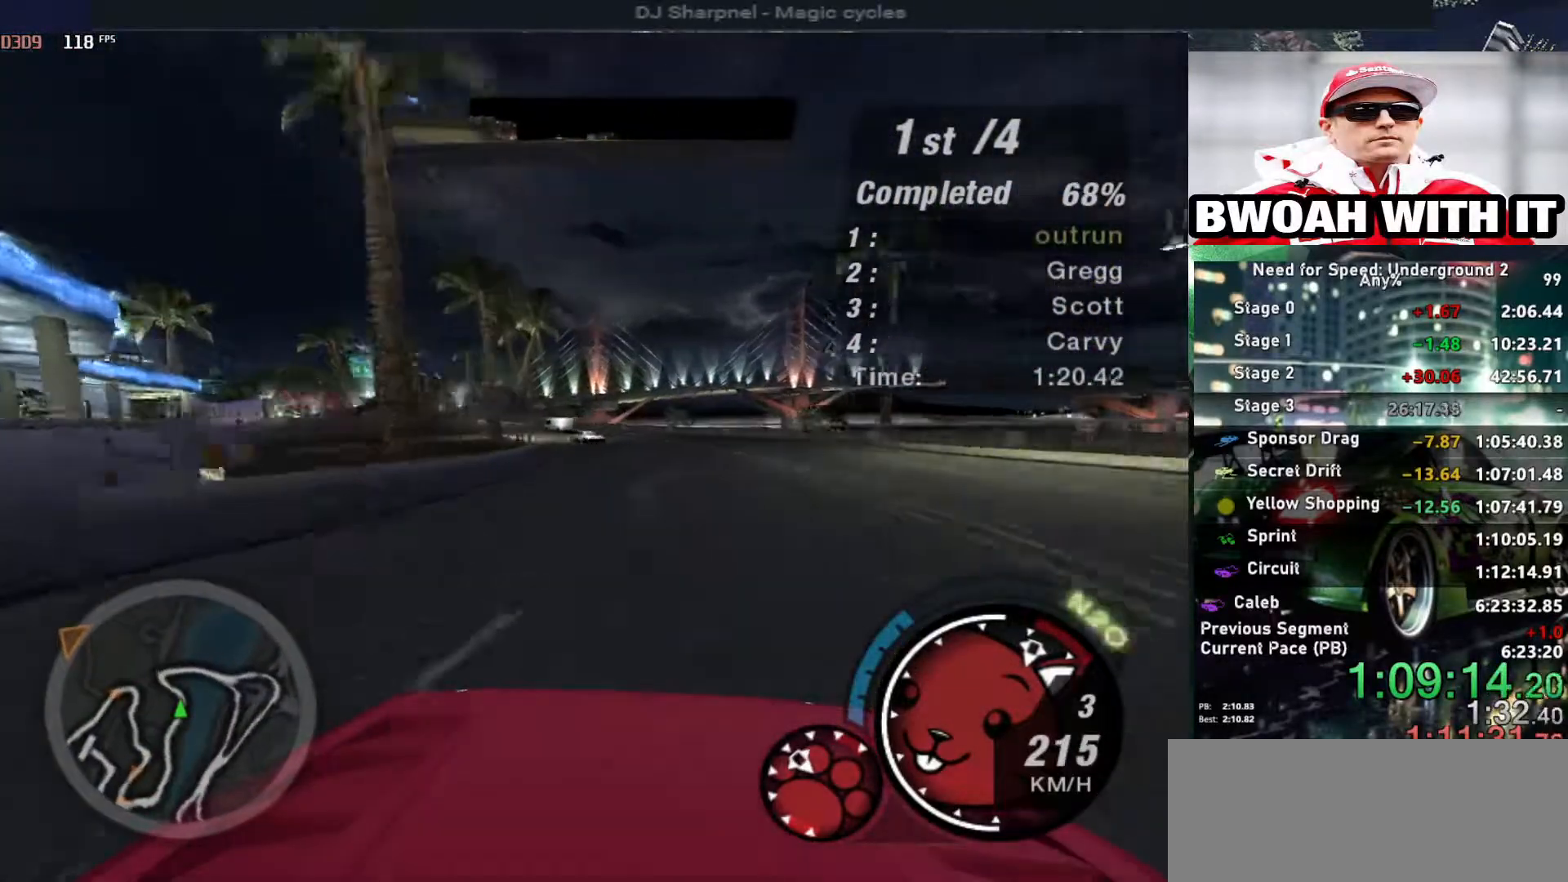
{"keys": ["left"], "events": [[67, "left", "up"], [300, "left", "down"], [433, "up", "up"]]}
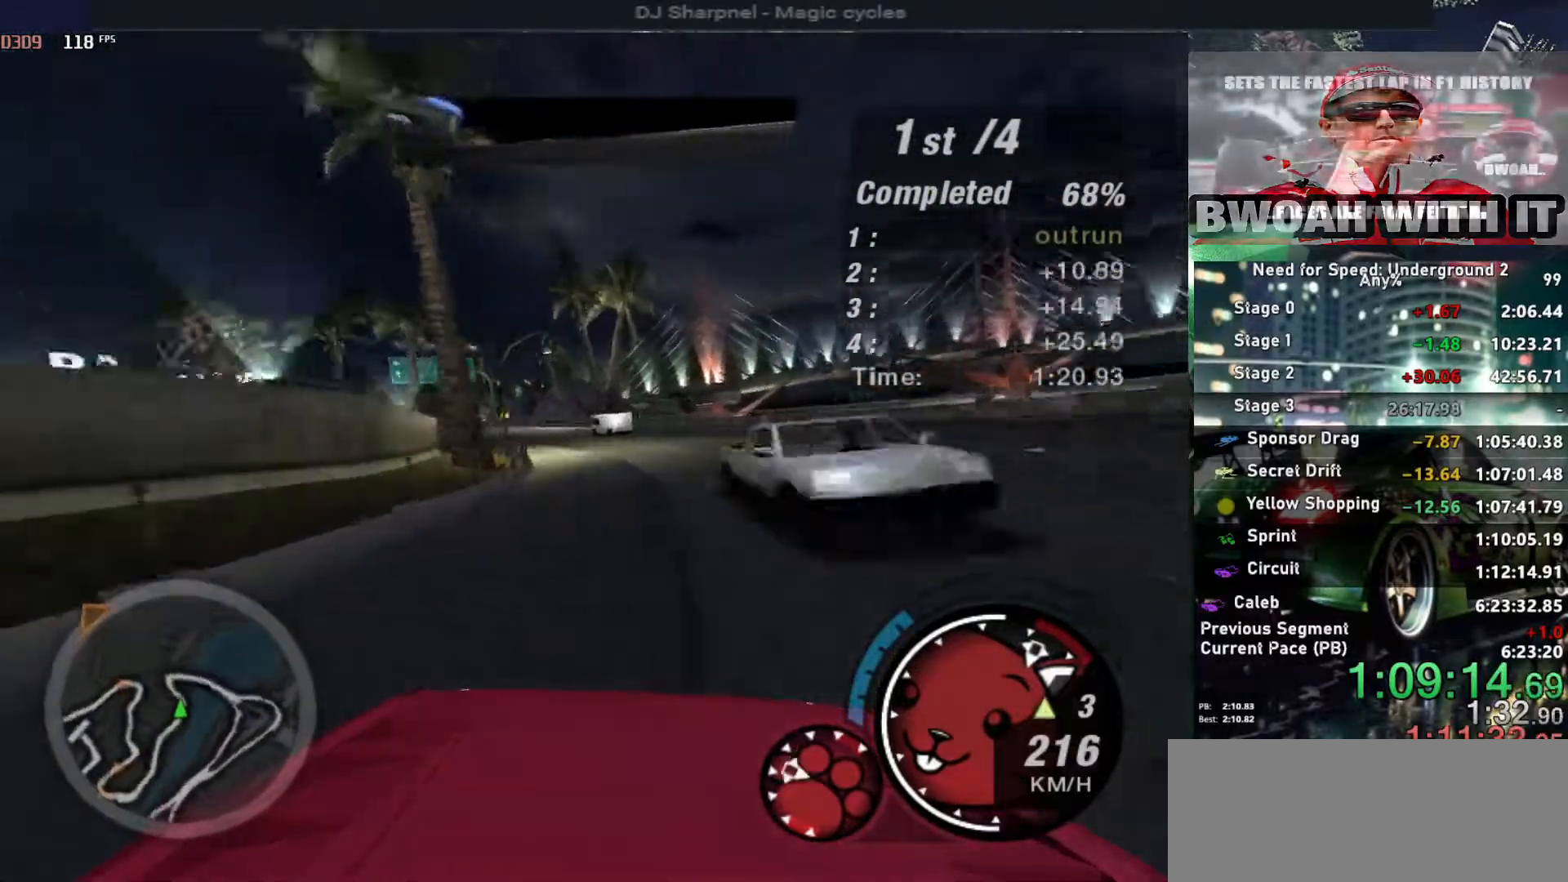
{"keys": ["up"], "events": [[67, "up", "down"], [167, "left", "up"], [267, "left", "down"], [417, "left", "up"]]}
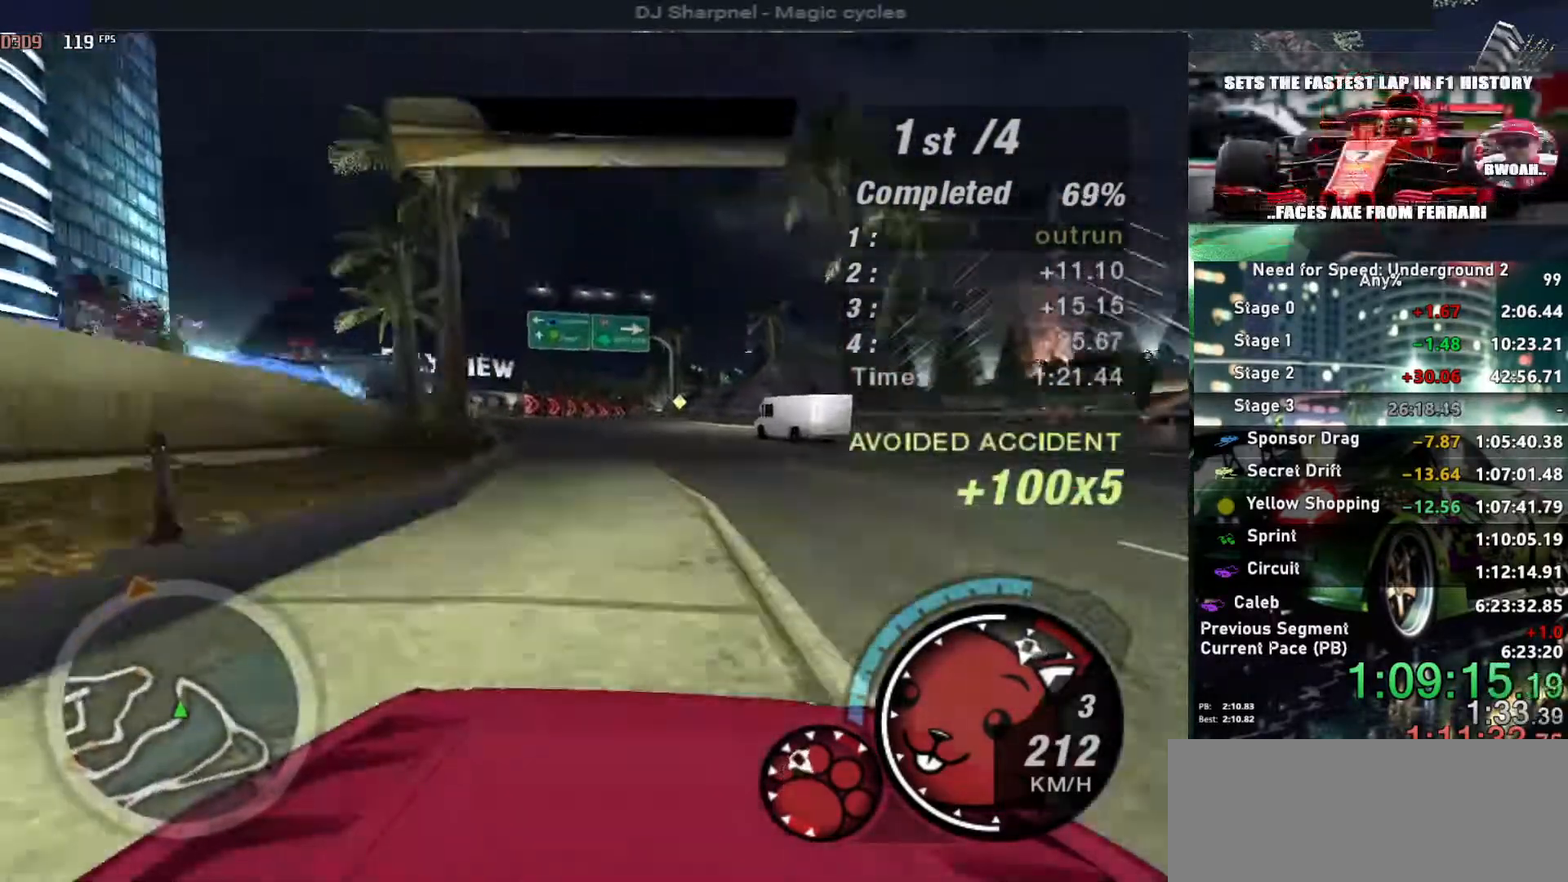
{"keys": ["right", "up"], "events": [[467, "right", "down"]]}
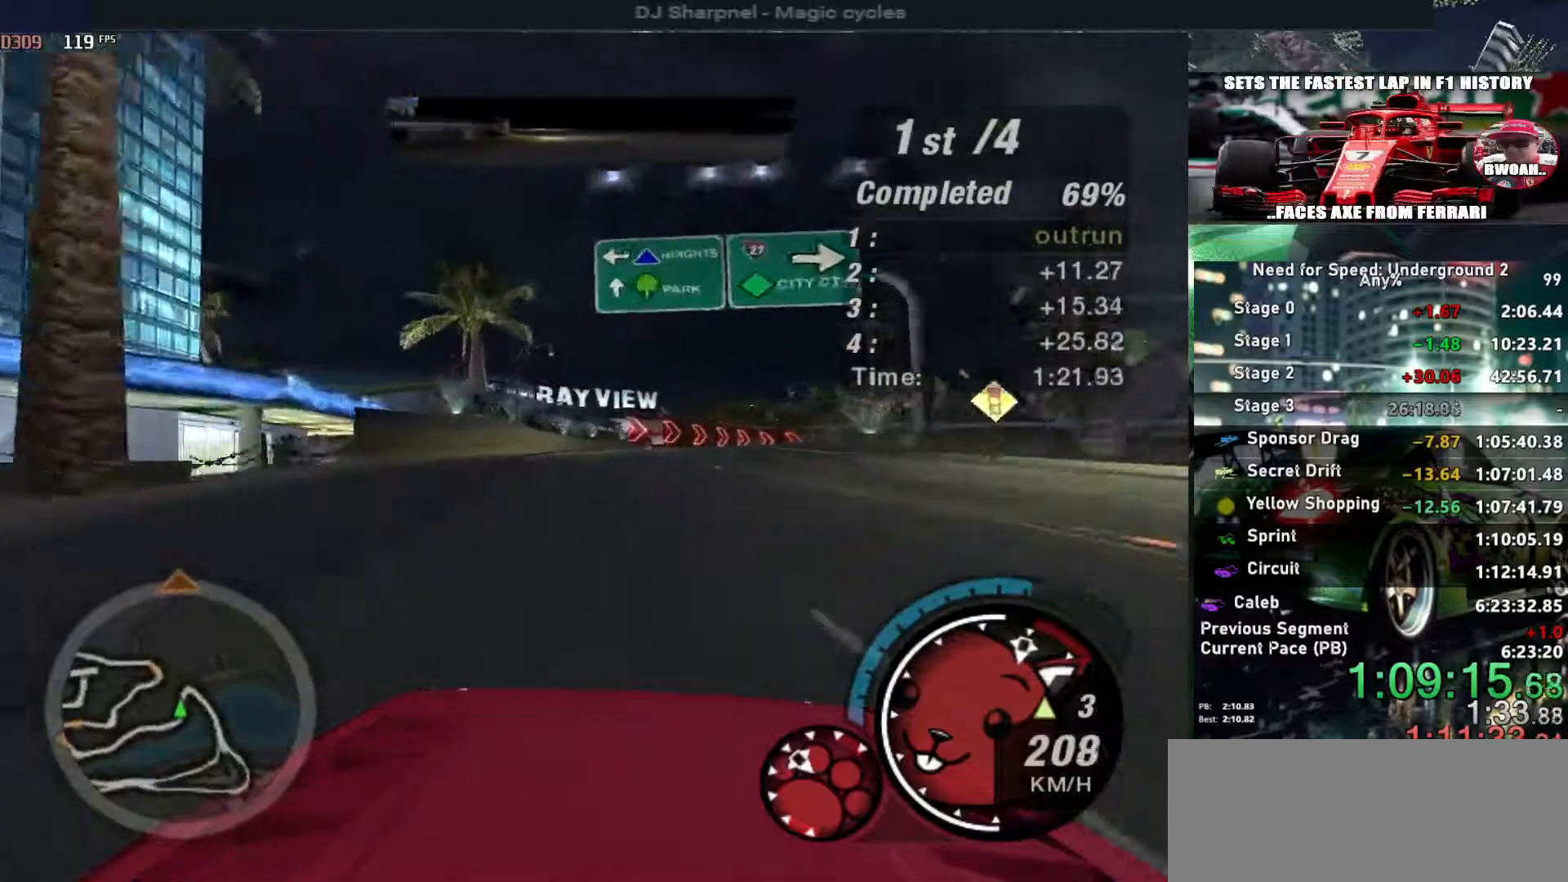
{"keys": ["up"], "events": [[67, "right", "up"]]}
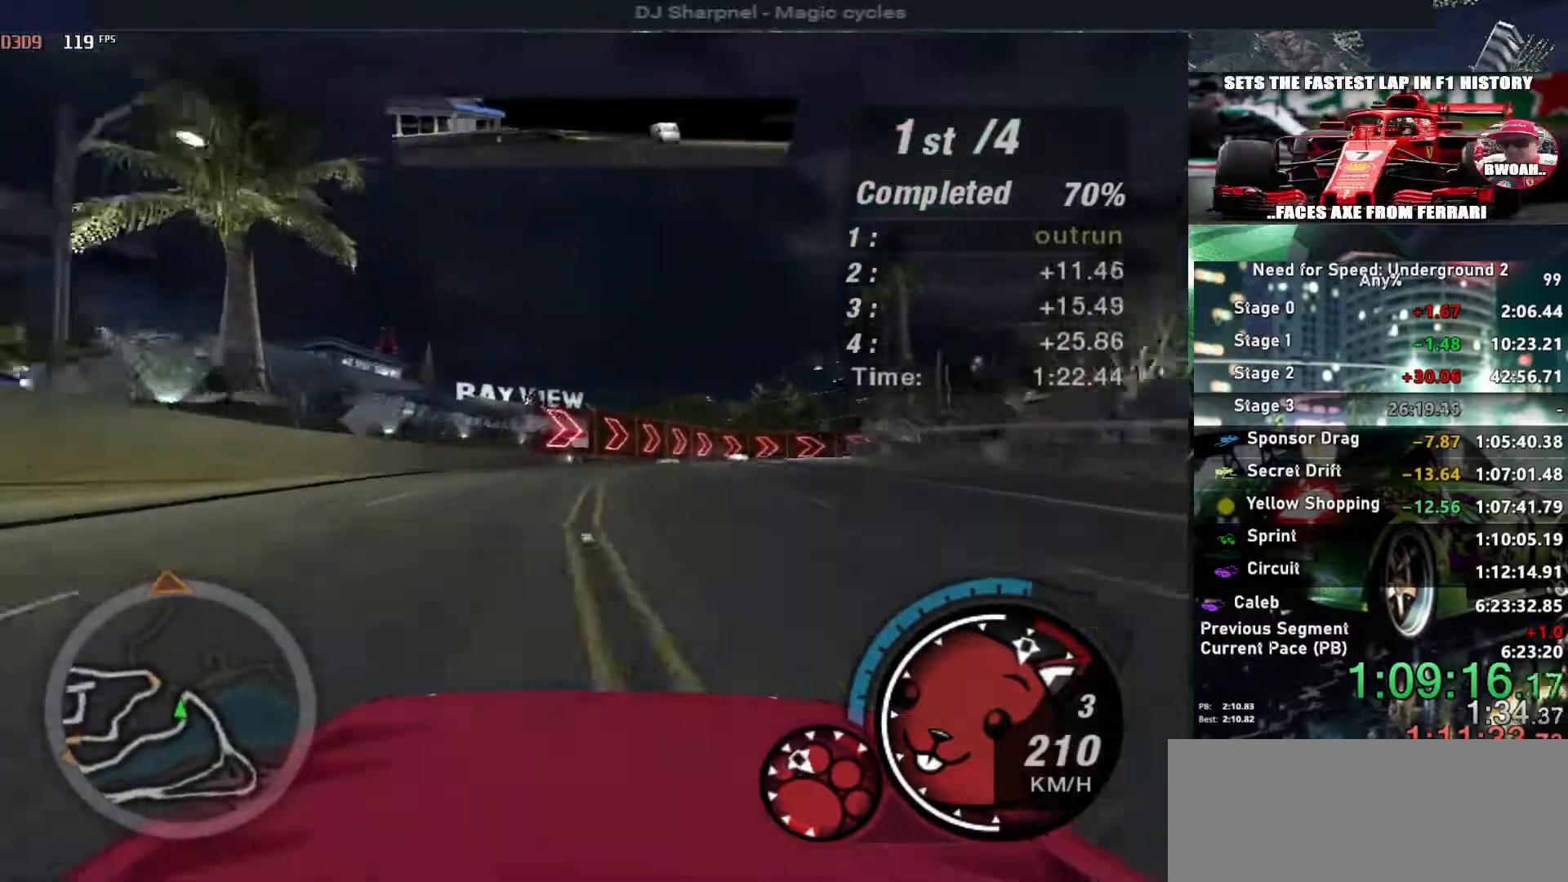
{"keys": ["right", "up"], "events": [[67, "right", "down"], [167, "right", "up"], [400, "right", "down"]]}
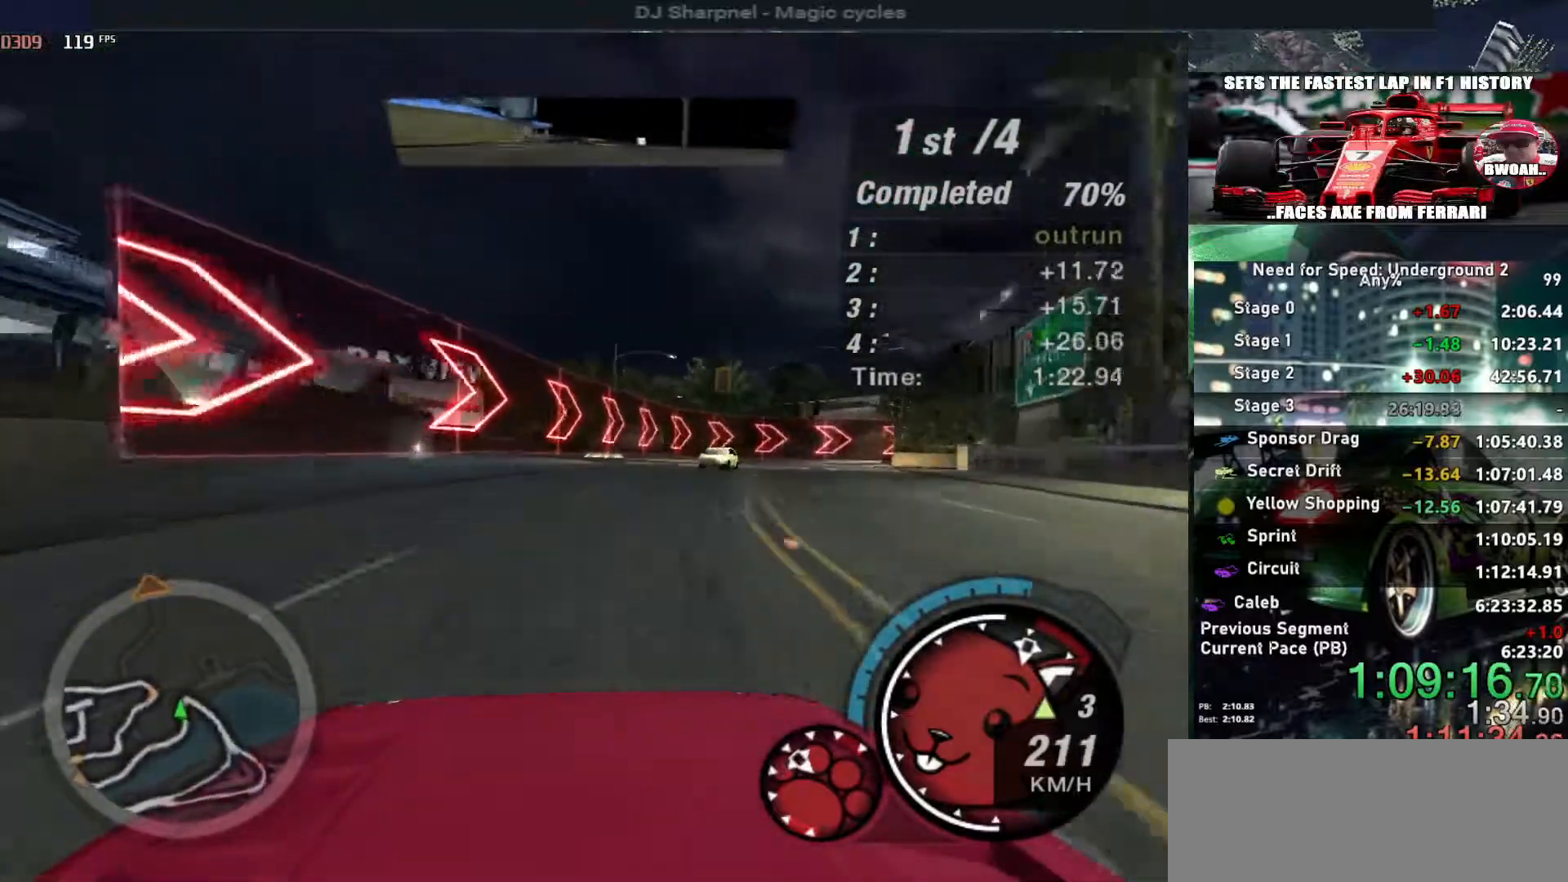
{"keys": ["right", "up"], "events": [[133, "right", "up"], [333, "right", "down"]]}
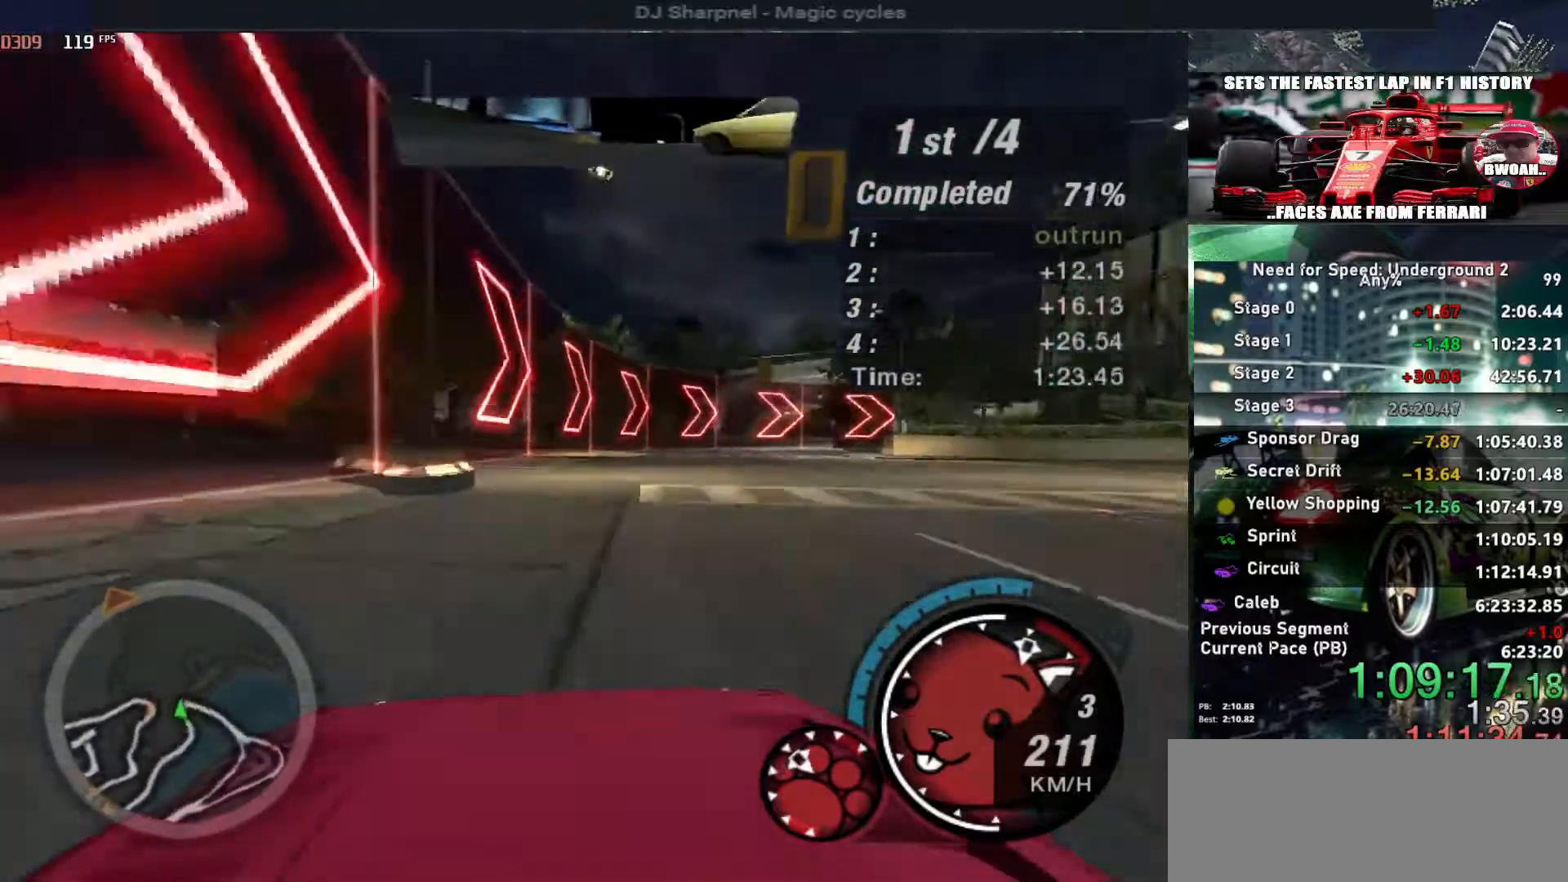
{"keys": ["right", "up"], "events": [[17, "right", "up"], [67, "right", "down"]]}
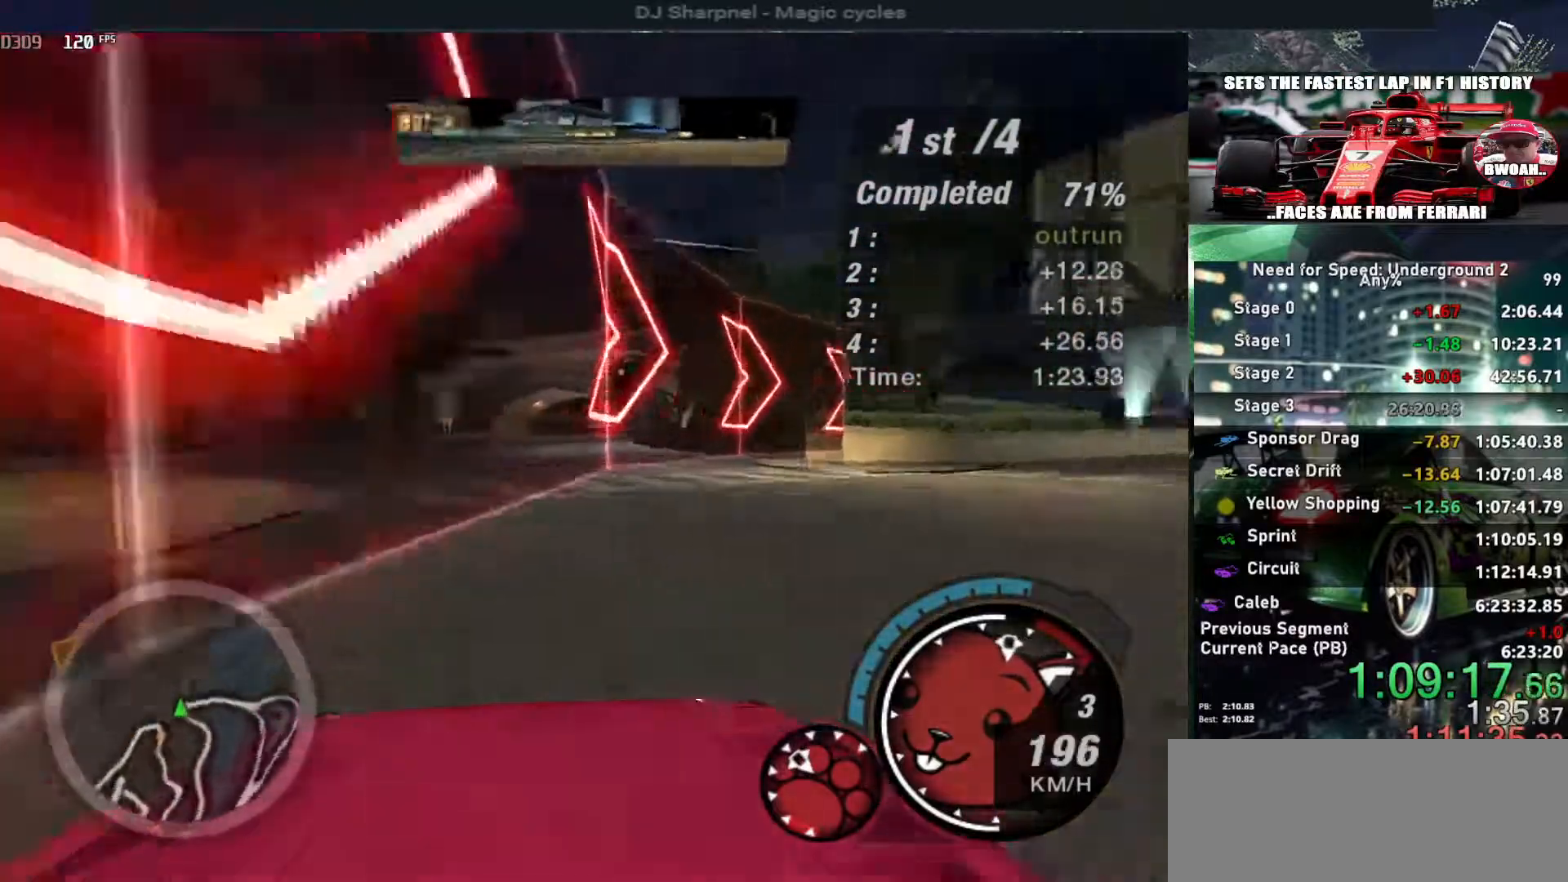
{"keys": ["left", "up"], "events": [[267, "right", "up"], [400, "left", "down"]]}
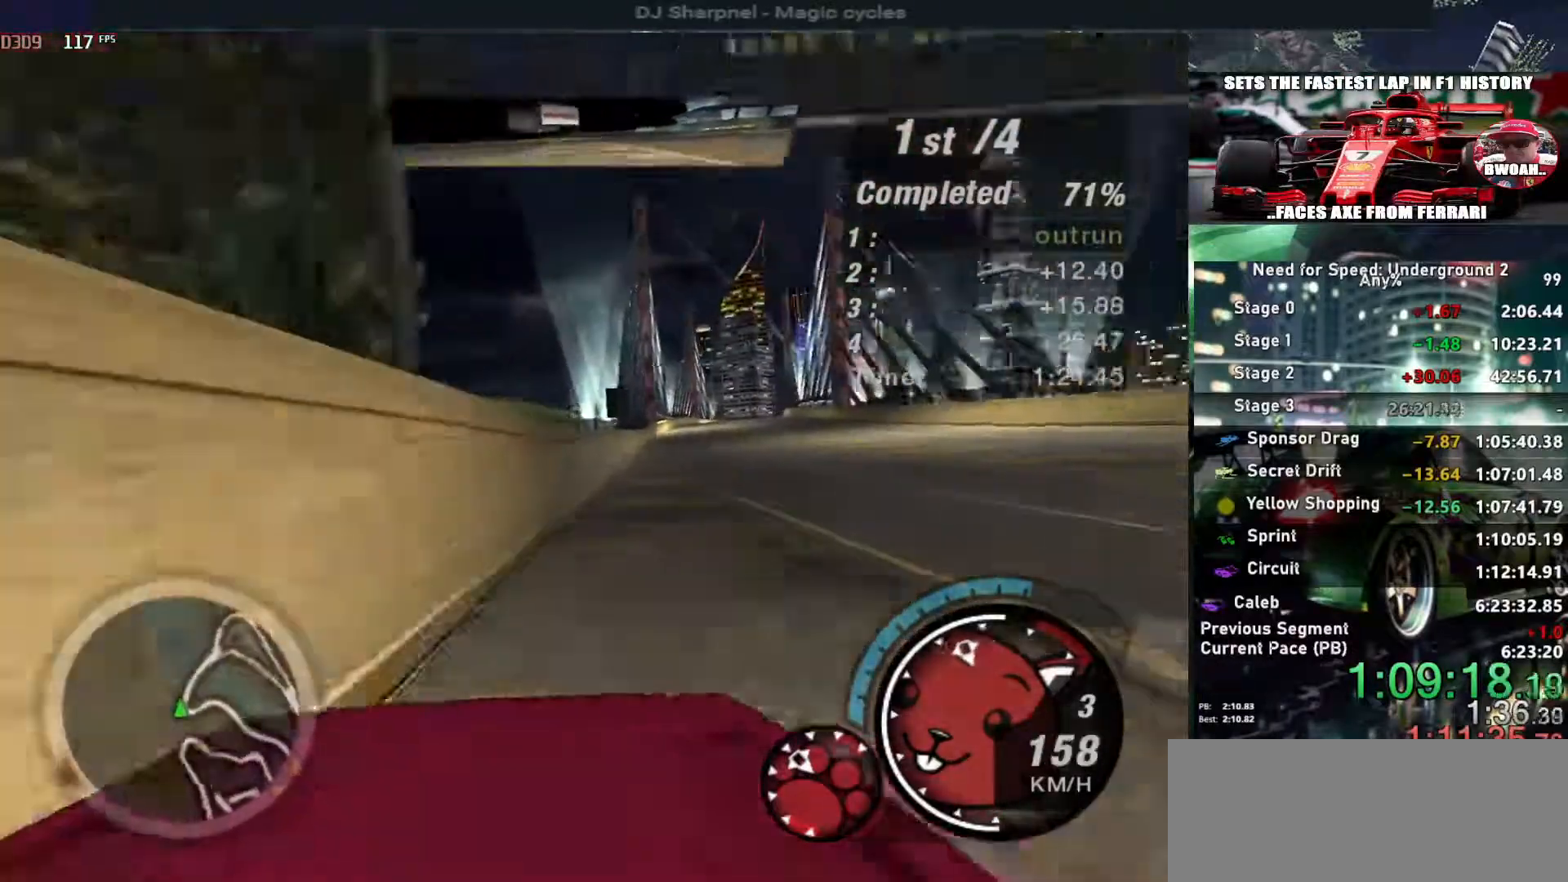
{"keys": ["alt", "up"], "events": [[50, "left", "up"], [283, "left", "down"], [467, "alt", "down"], [467, "left", "up"]]}
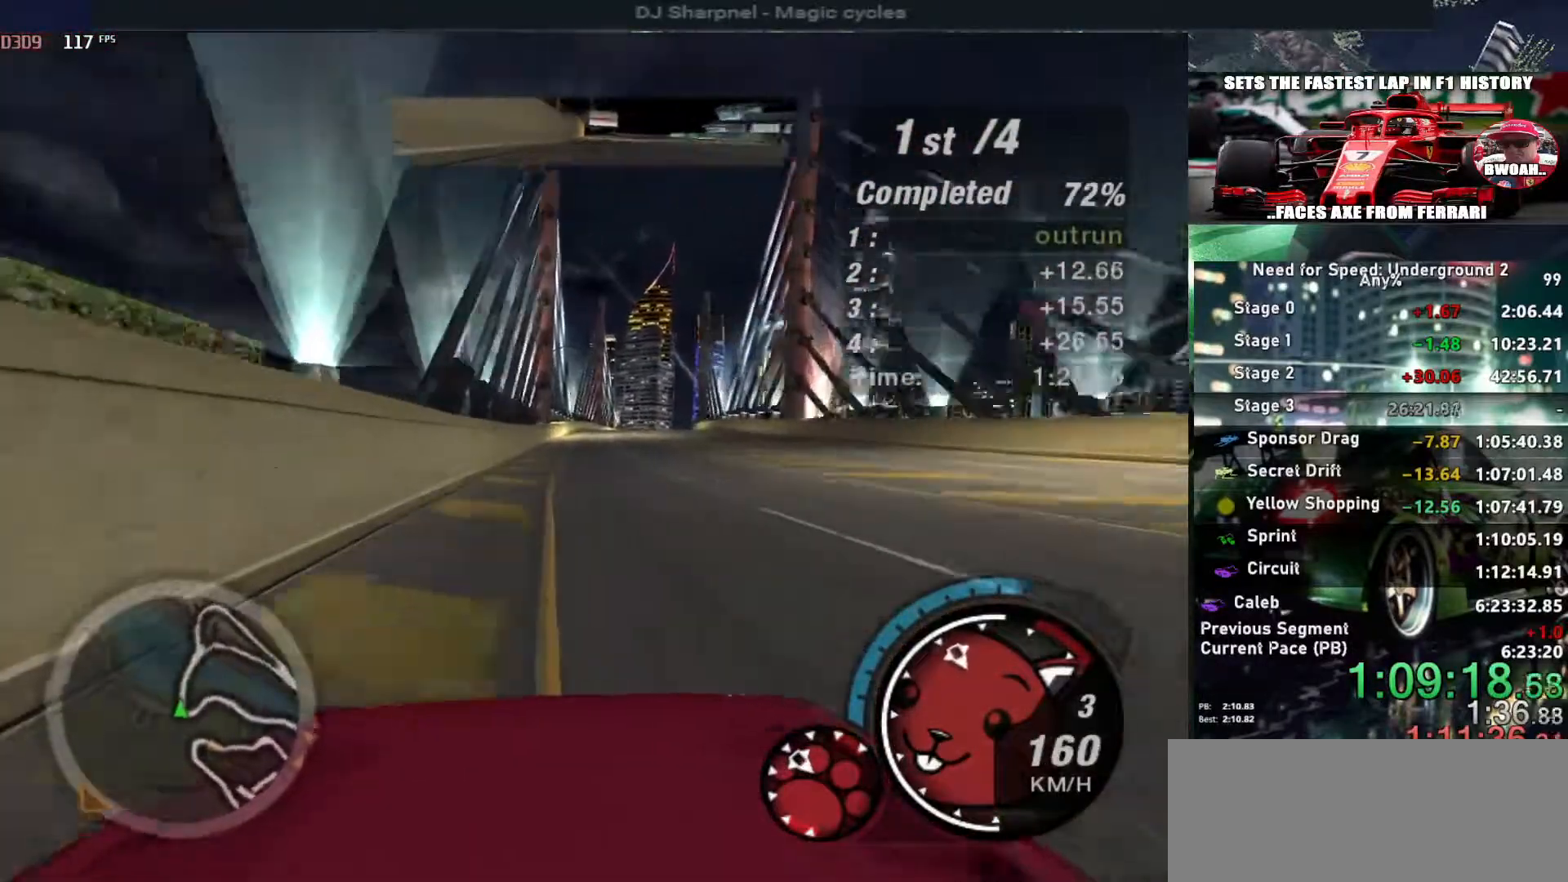
{"keys": ["alt", "up"], "events": [[67, "right", "down"], [200, "right", "up"], [383, "right", "down"], [433, "right", "up"]]}
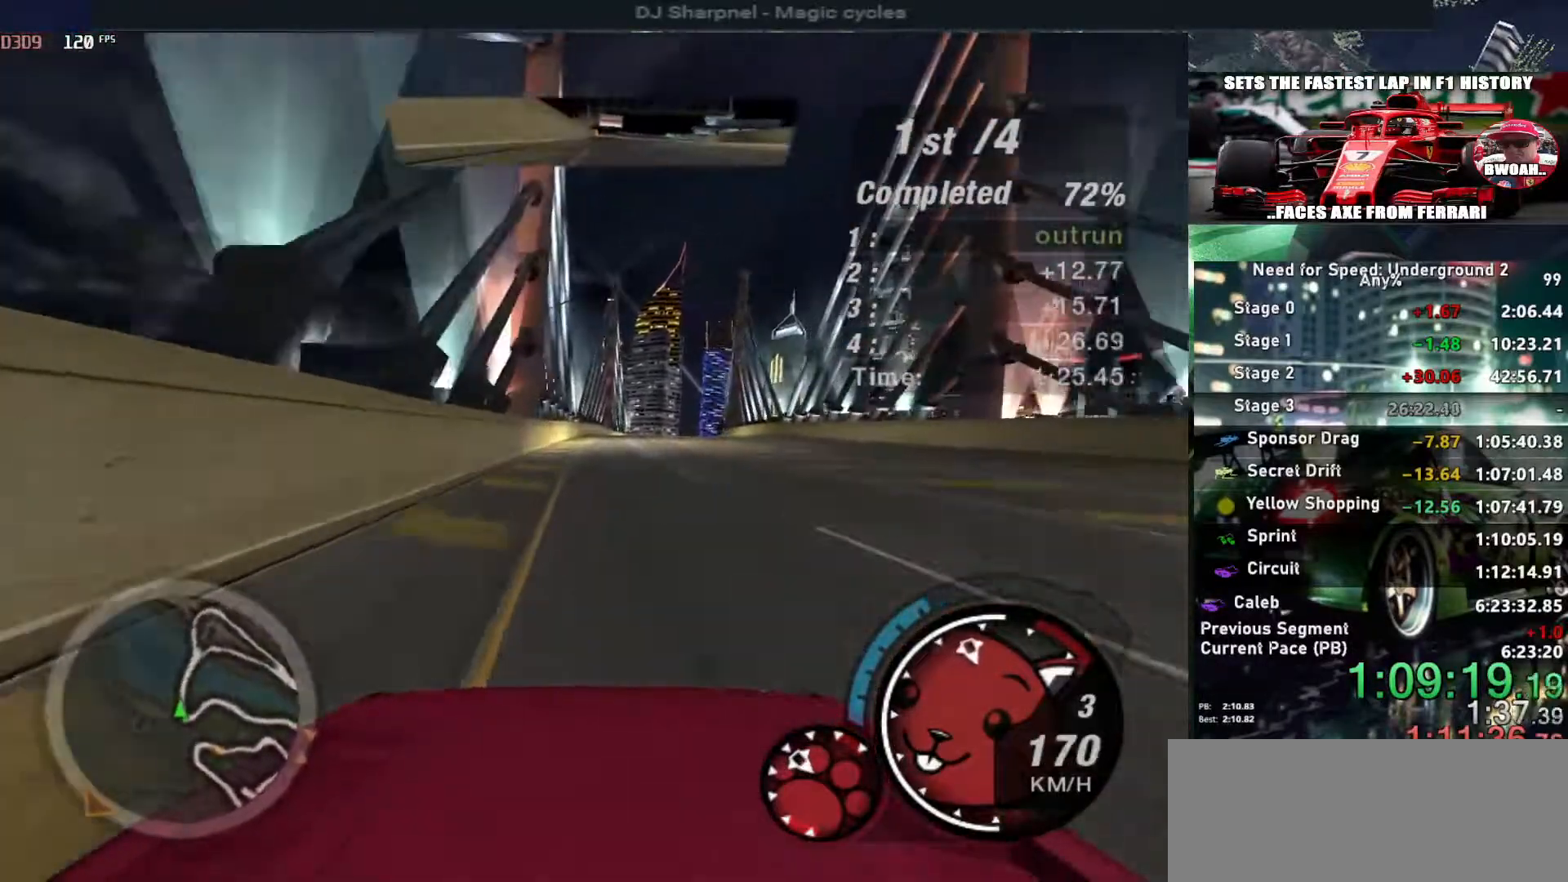
{"keys": ["alt", "up"], "events": [[217, "right", "down"], [317, "right", "up"]]}
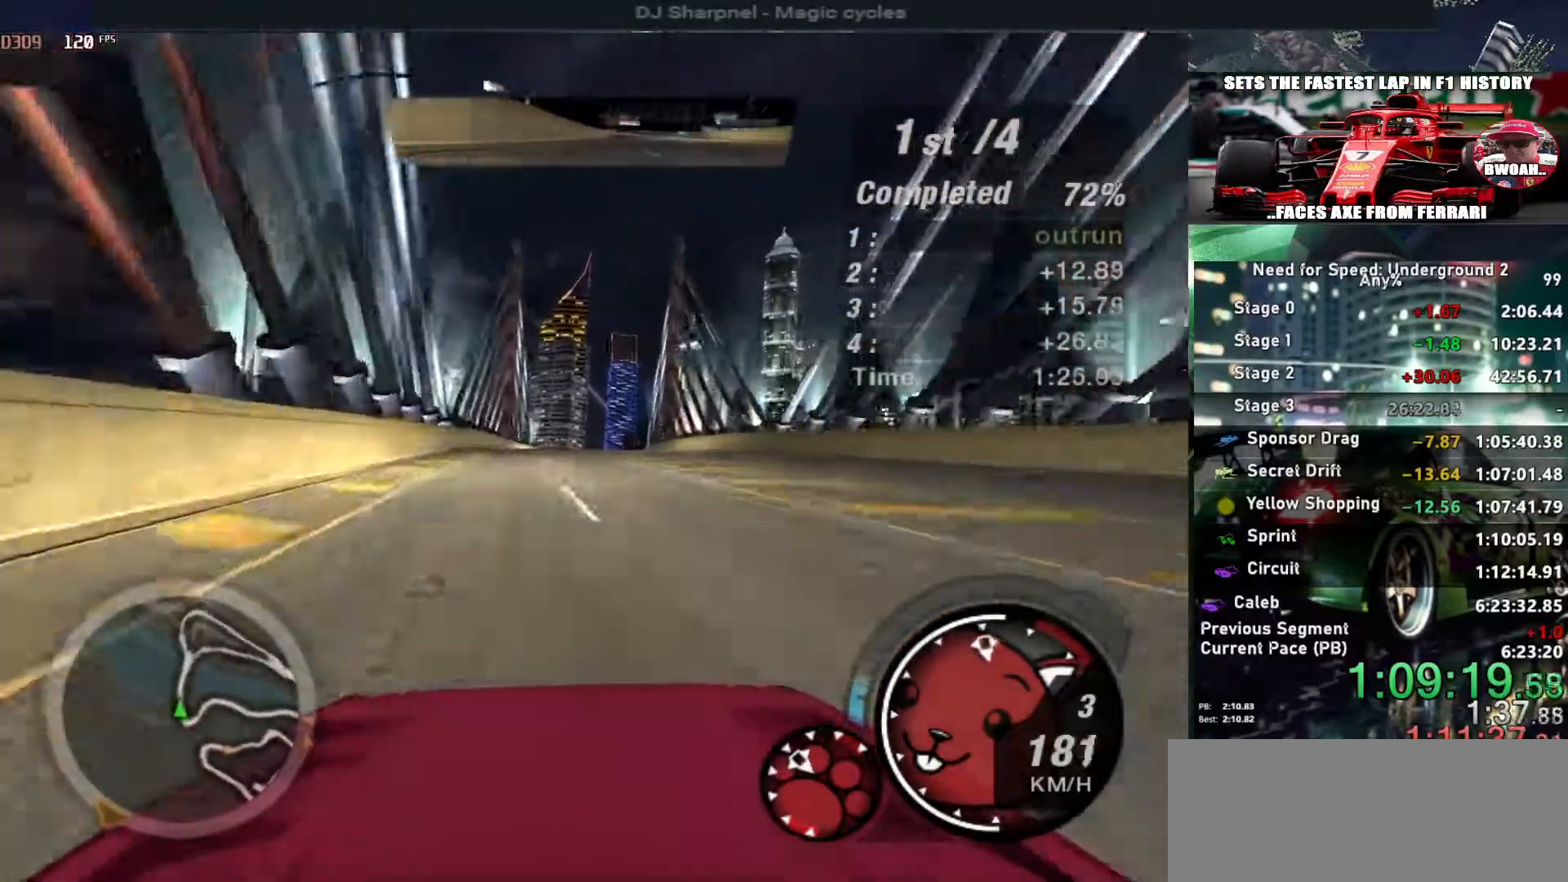
{"keys": ["alt", "up"], "events": []}
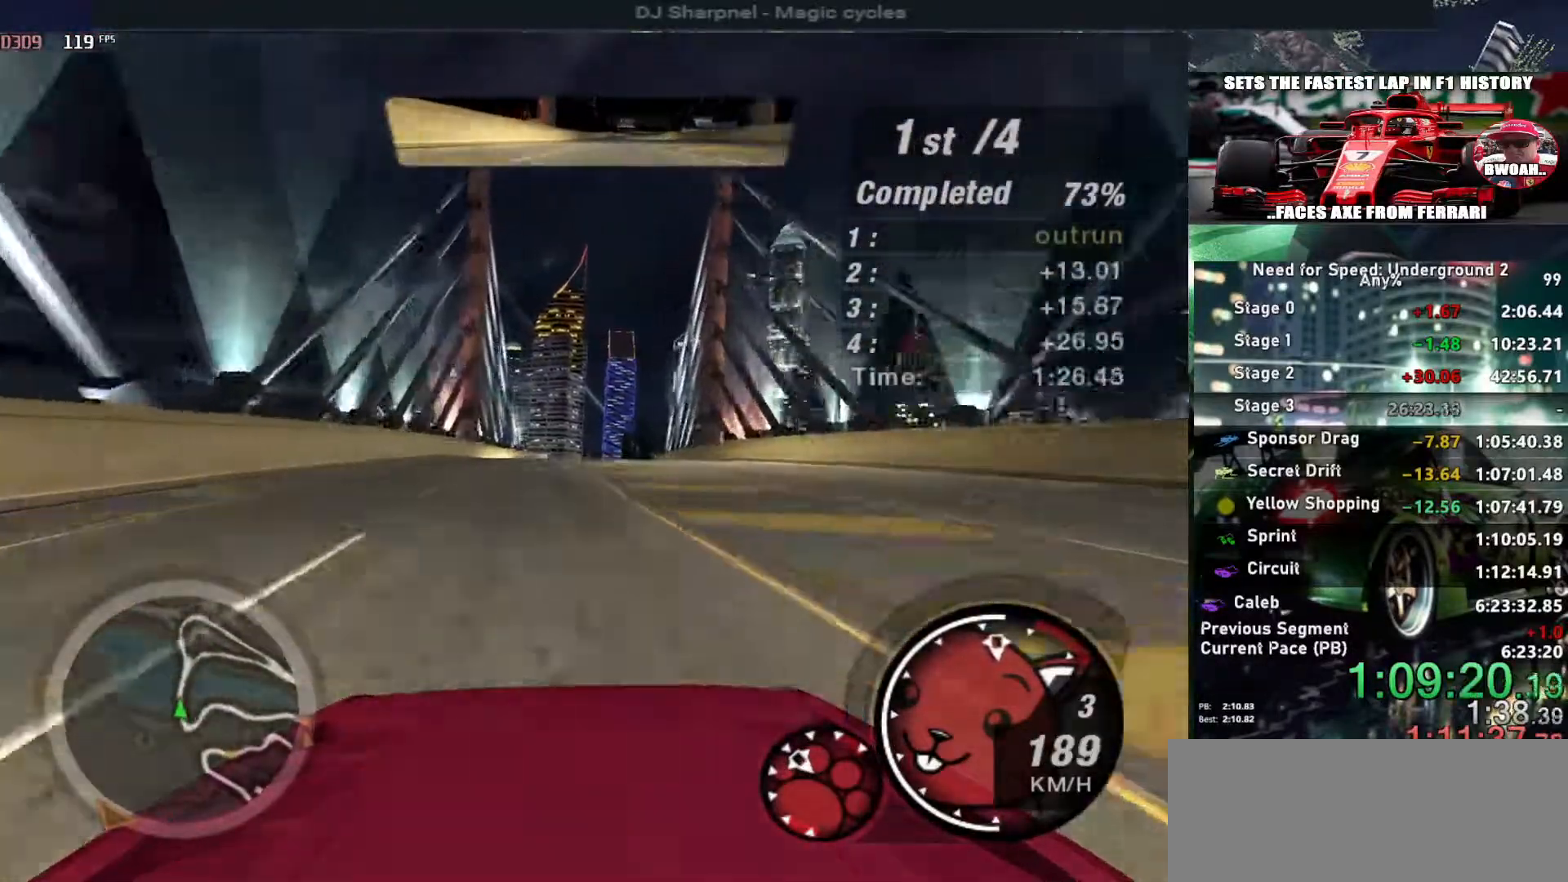
{"keys": ["up"], "events": [[100, "alt", "up"]]}
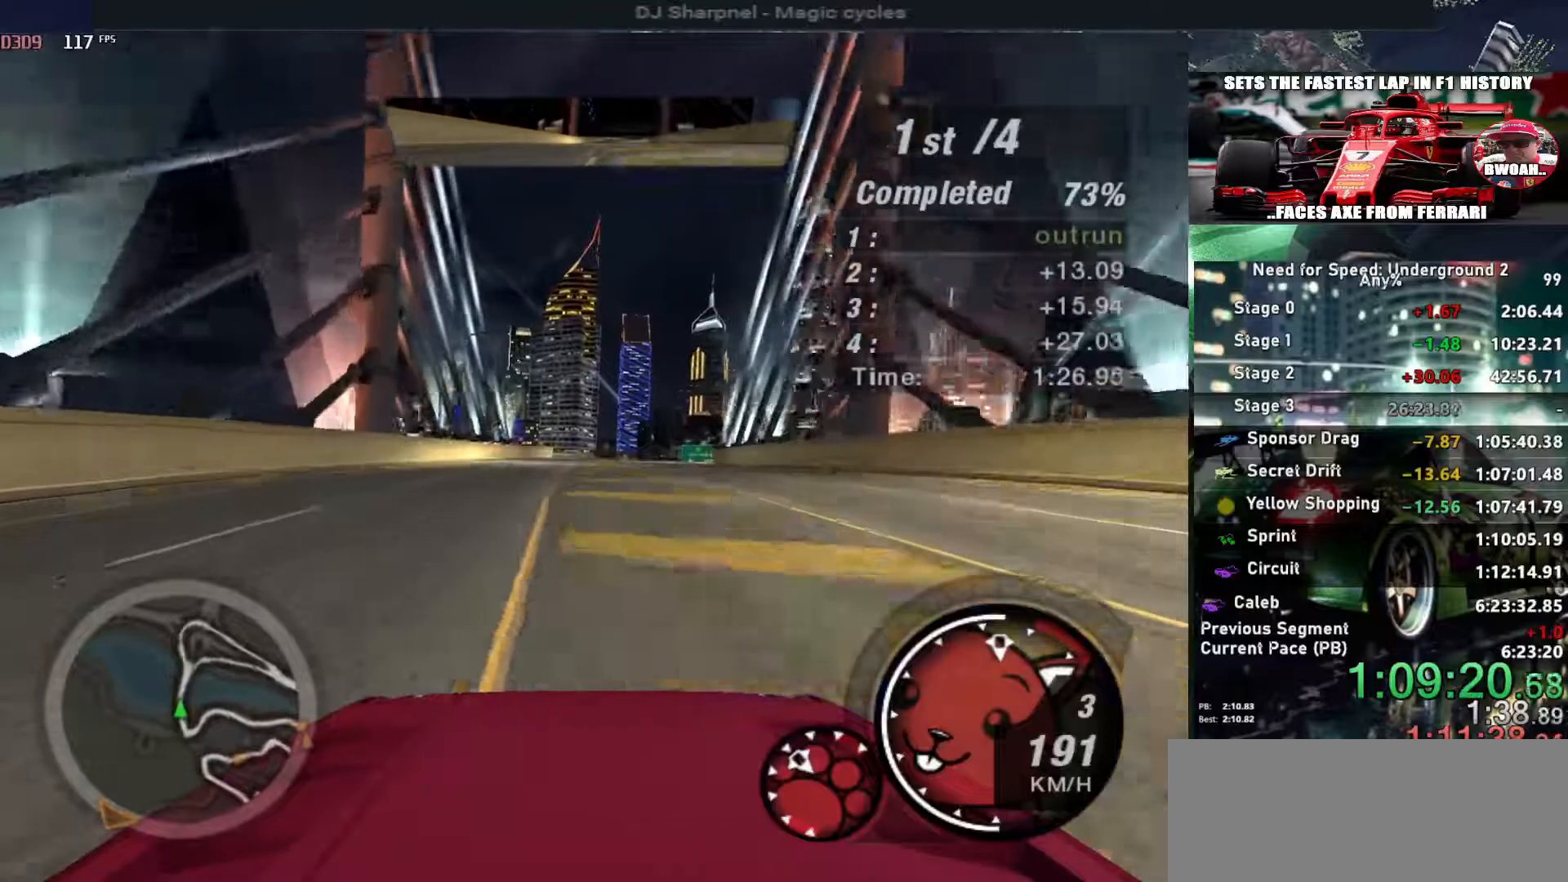
{"keys": ["up"], "events": []}
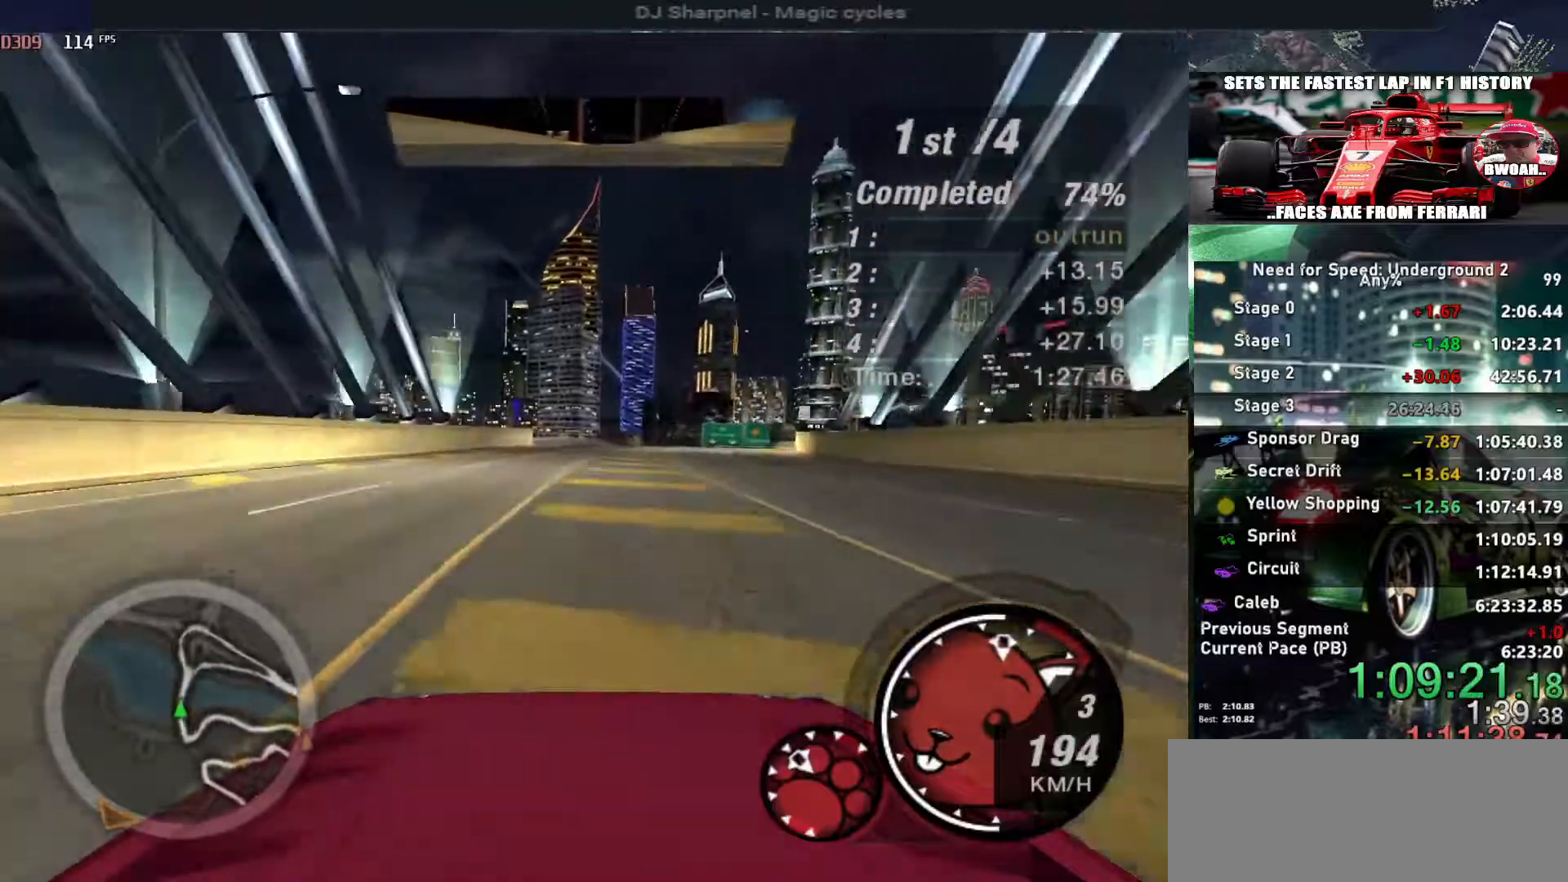
{"keys": ["up"], "events": [[50, "right", "down"], [133, "right", "up"], [283, "right", "down"], [333, "right", "up"]]}
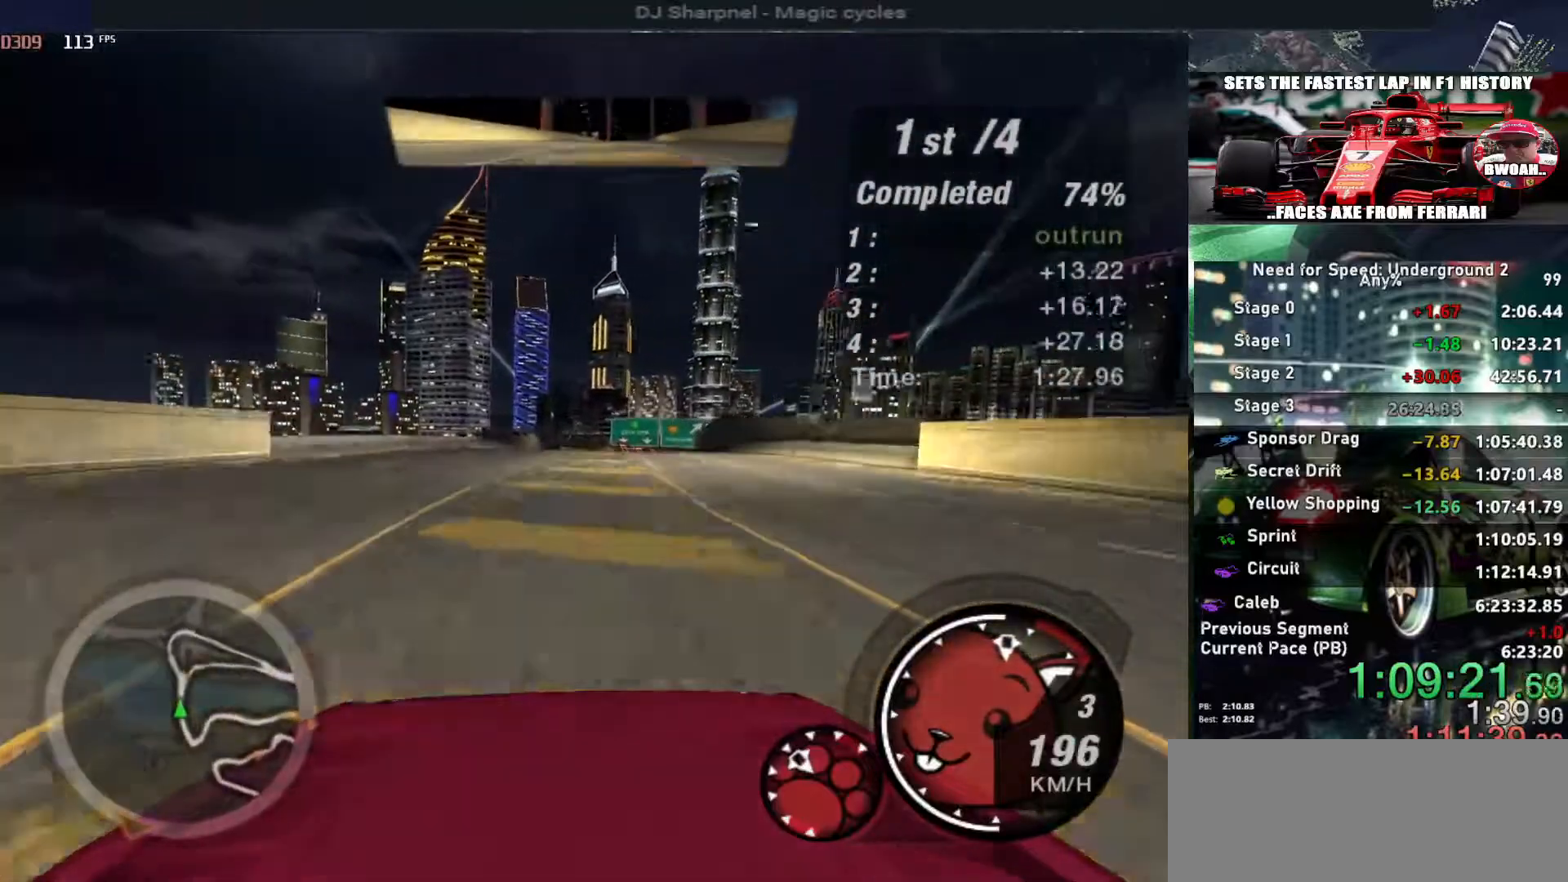
{"keys": ["up"], "events": [[200, "right", "down"], [300, "right", "up"]]}
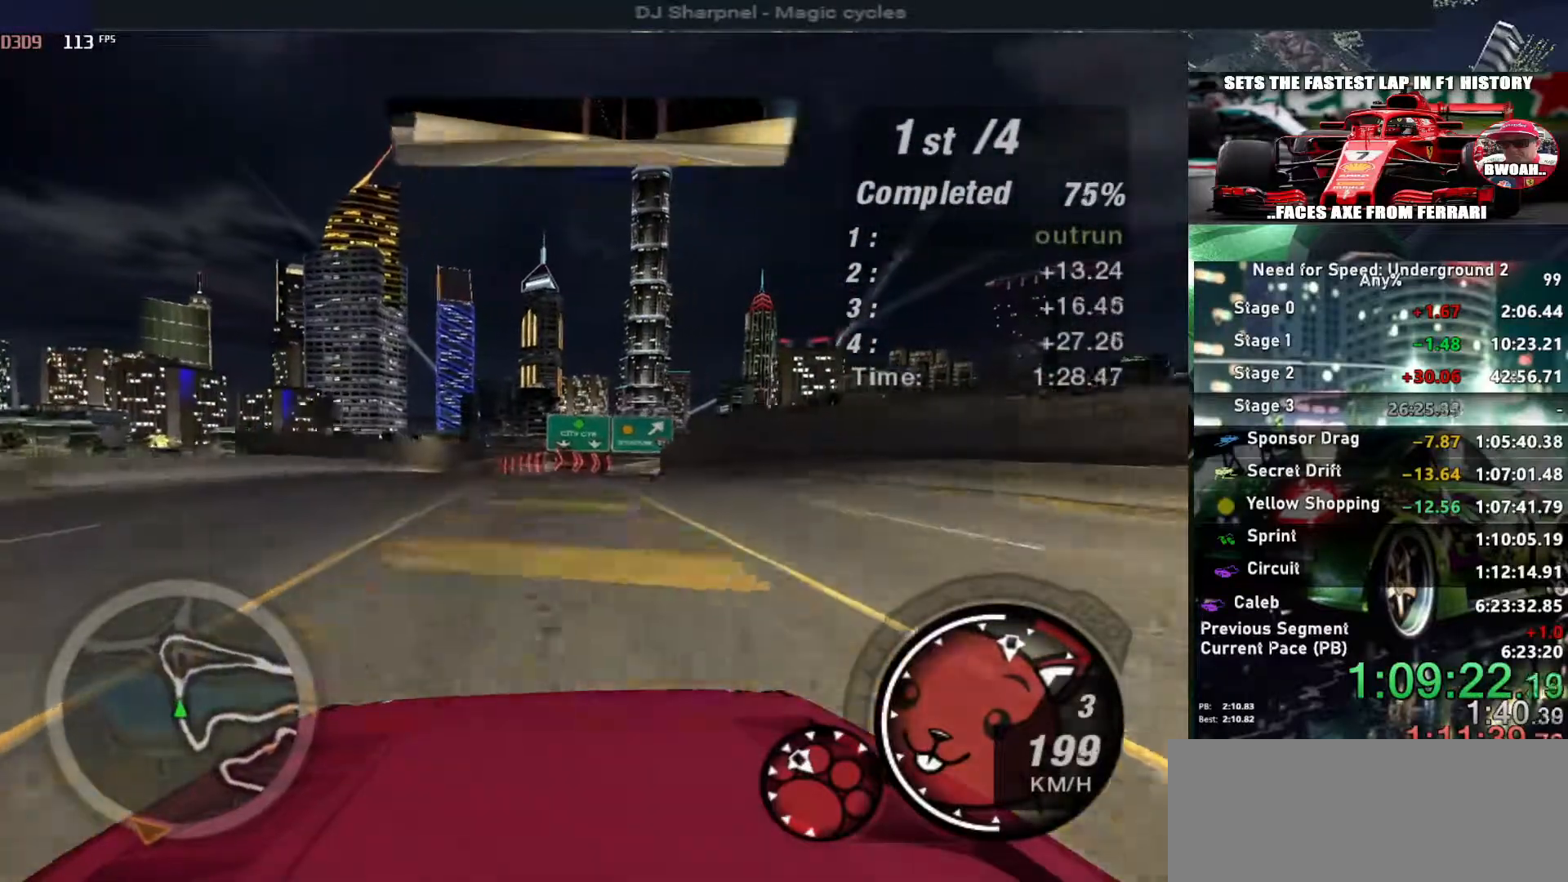
{"keys": ["up"], "events": [[267, "right", "down"], [367, "right", "up"]]}
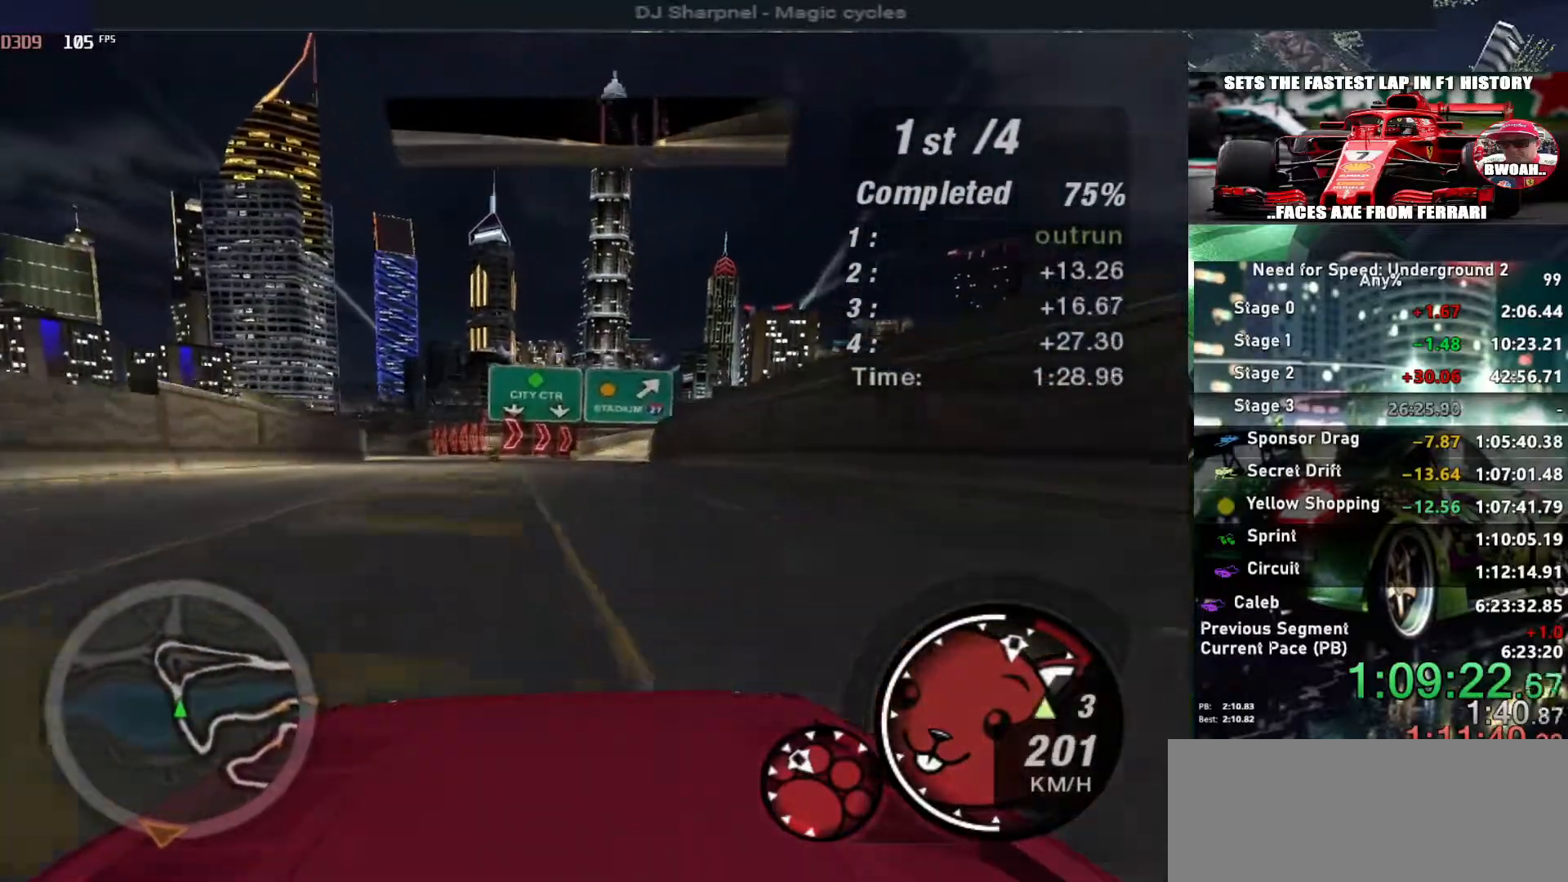
{"keys": ["up"], "events": []}
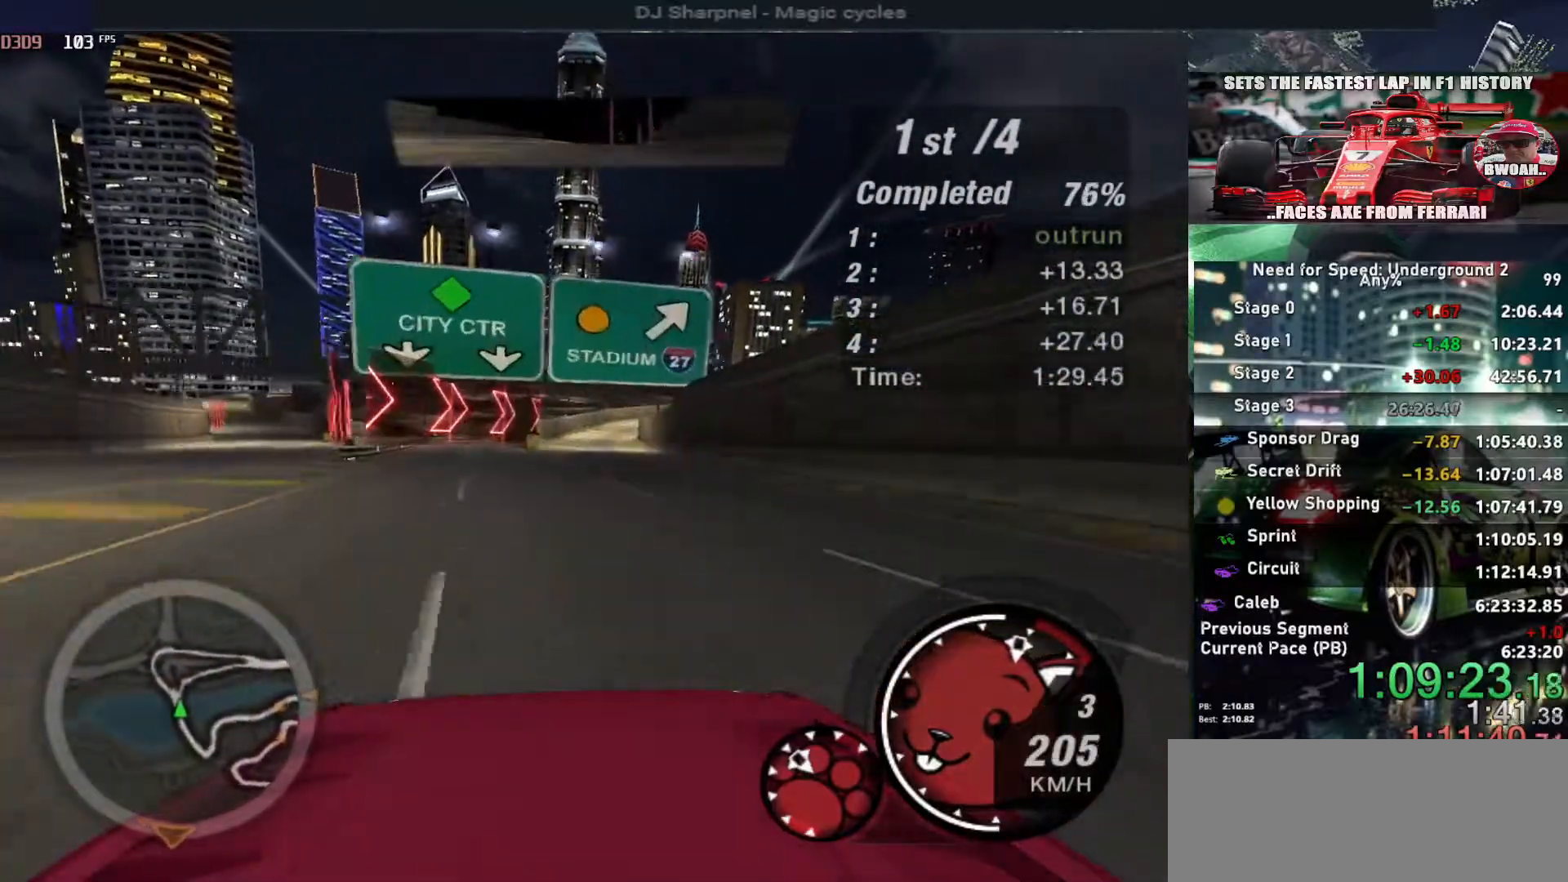
{"keys": ["up"], "events": [[250, "right", "down"], [300, "right", "up"]]}
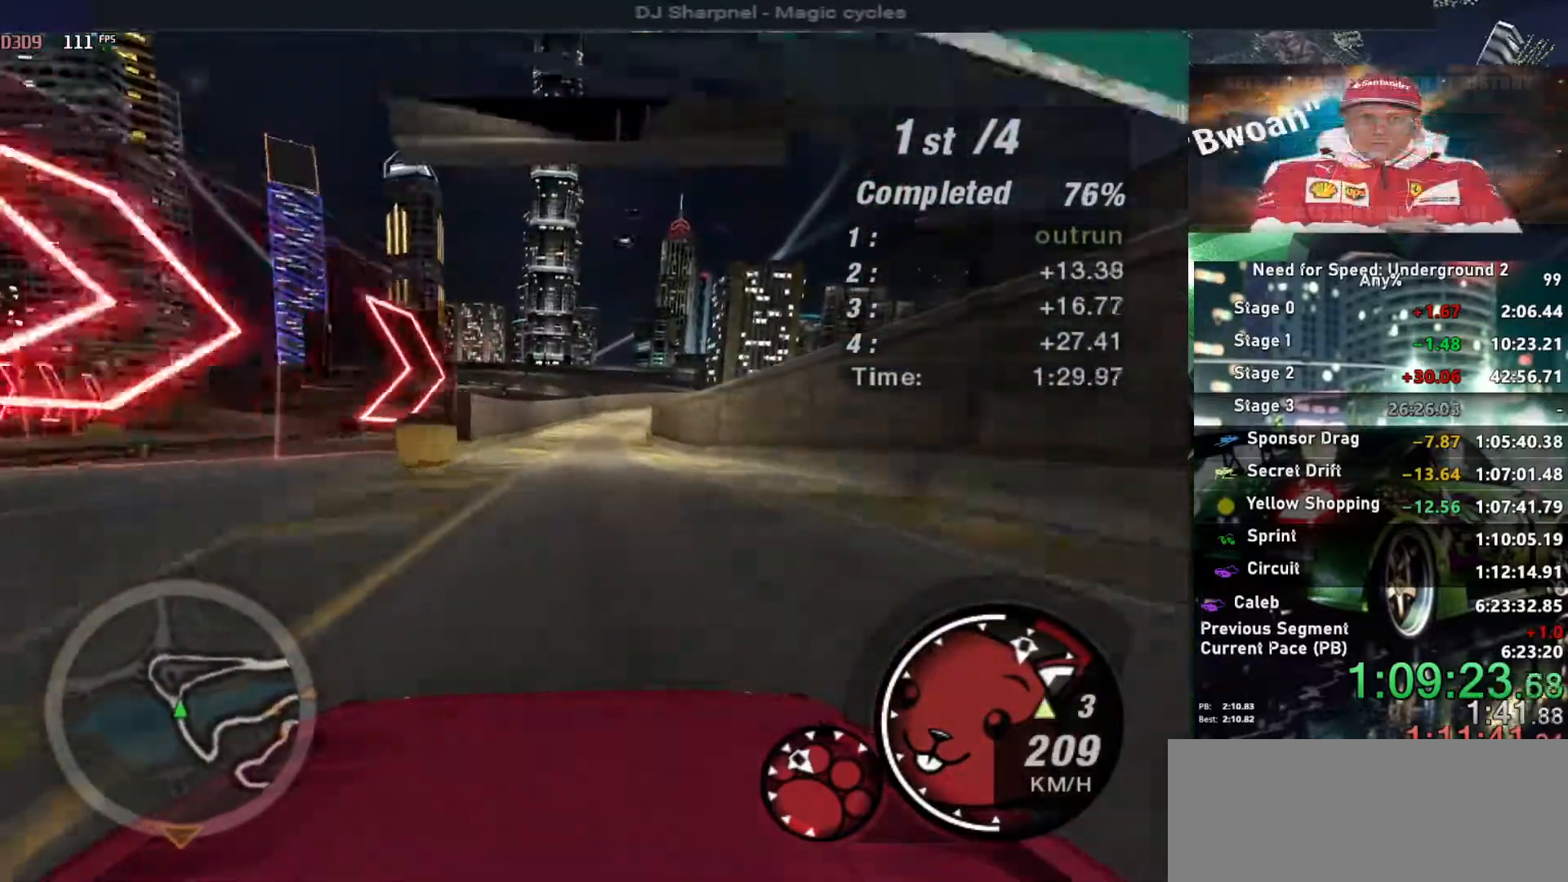
{"keys": ["right", "up"], "events": [[450, "right", "down"]]}
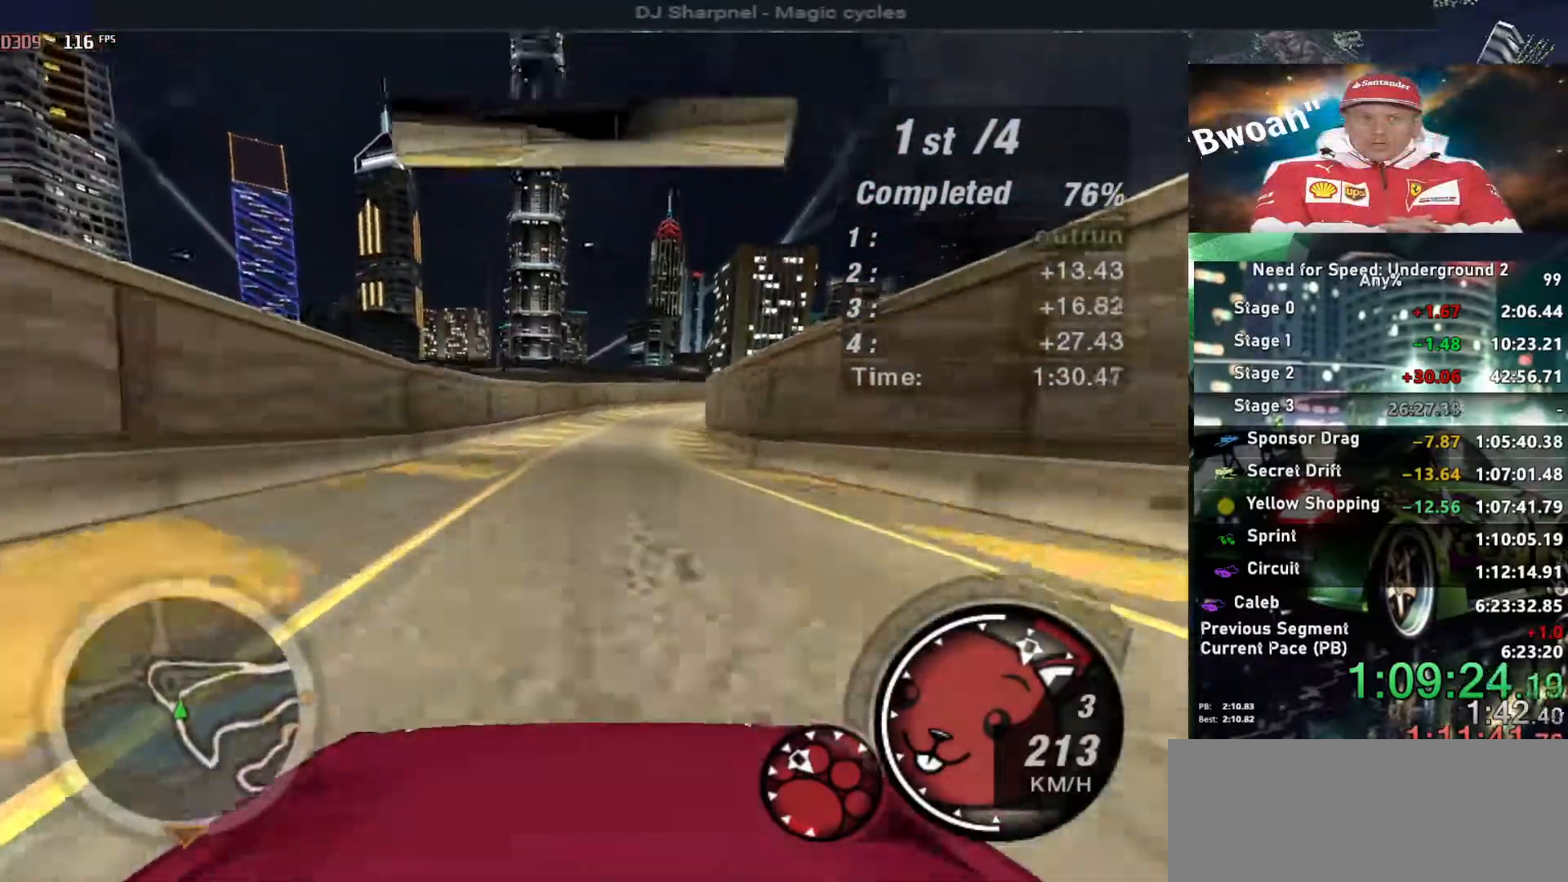
{"keys": ["up"], "events": [[50, "right", "up"], [283, "right", "down"], [433, "right", "up"]]}
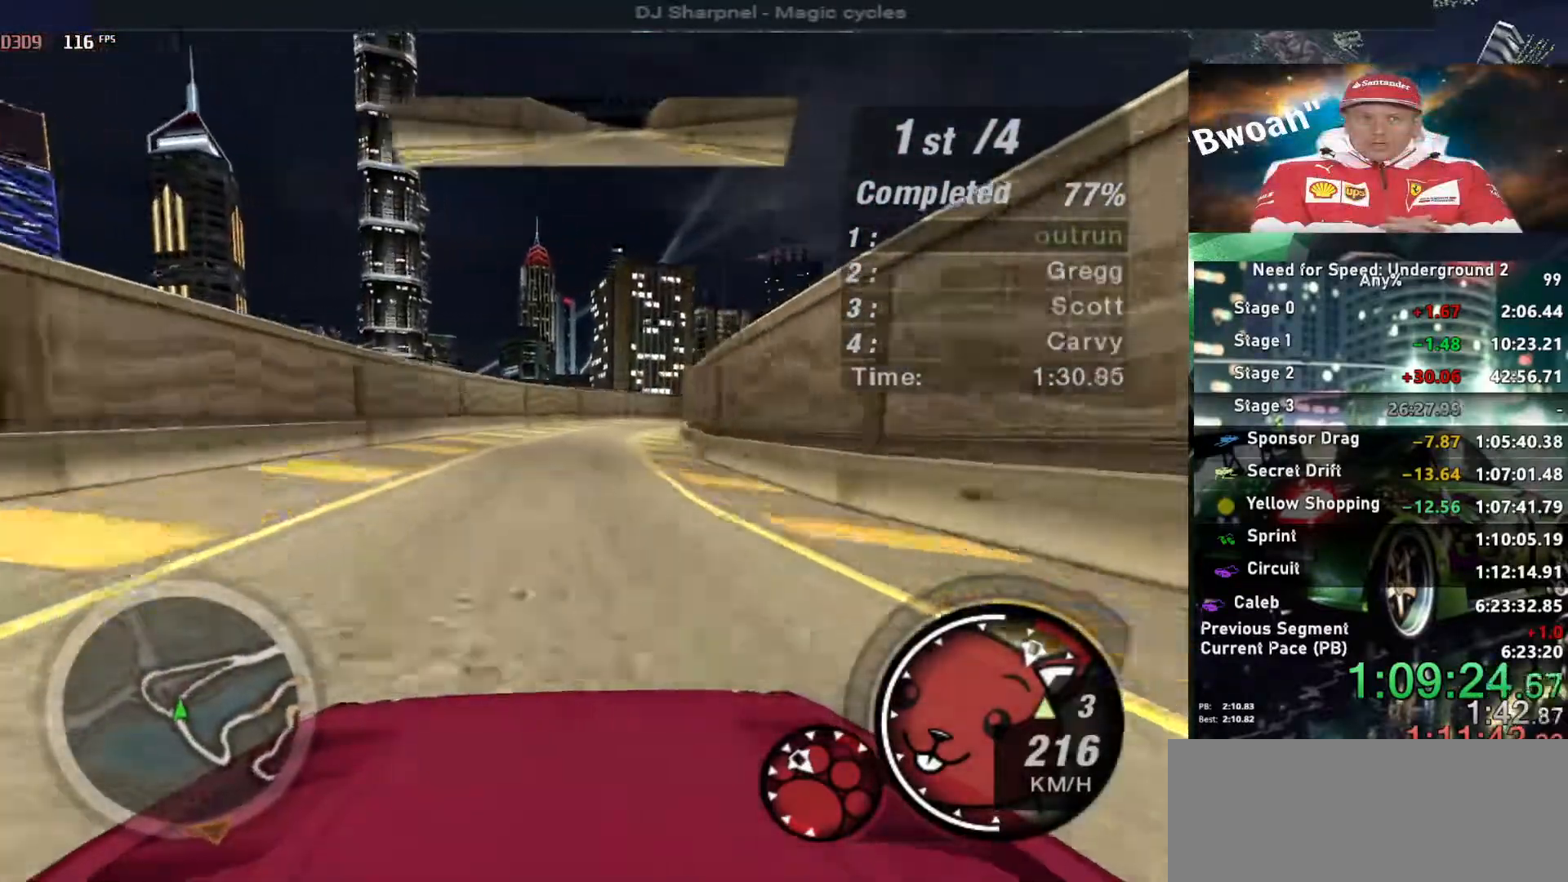
{"keys": ["right", "up"], "events": [[150, "right", "down"], [333, "right", "up"], [433, "right", "down"]]}
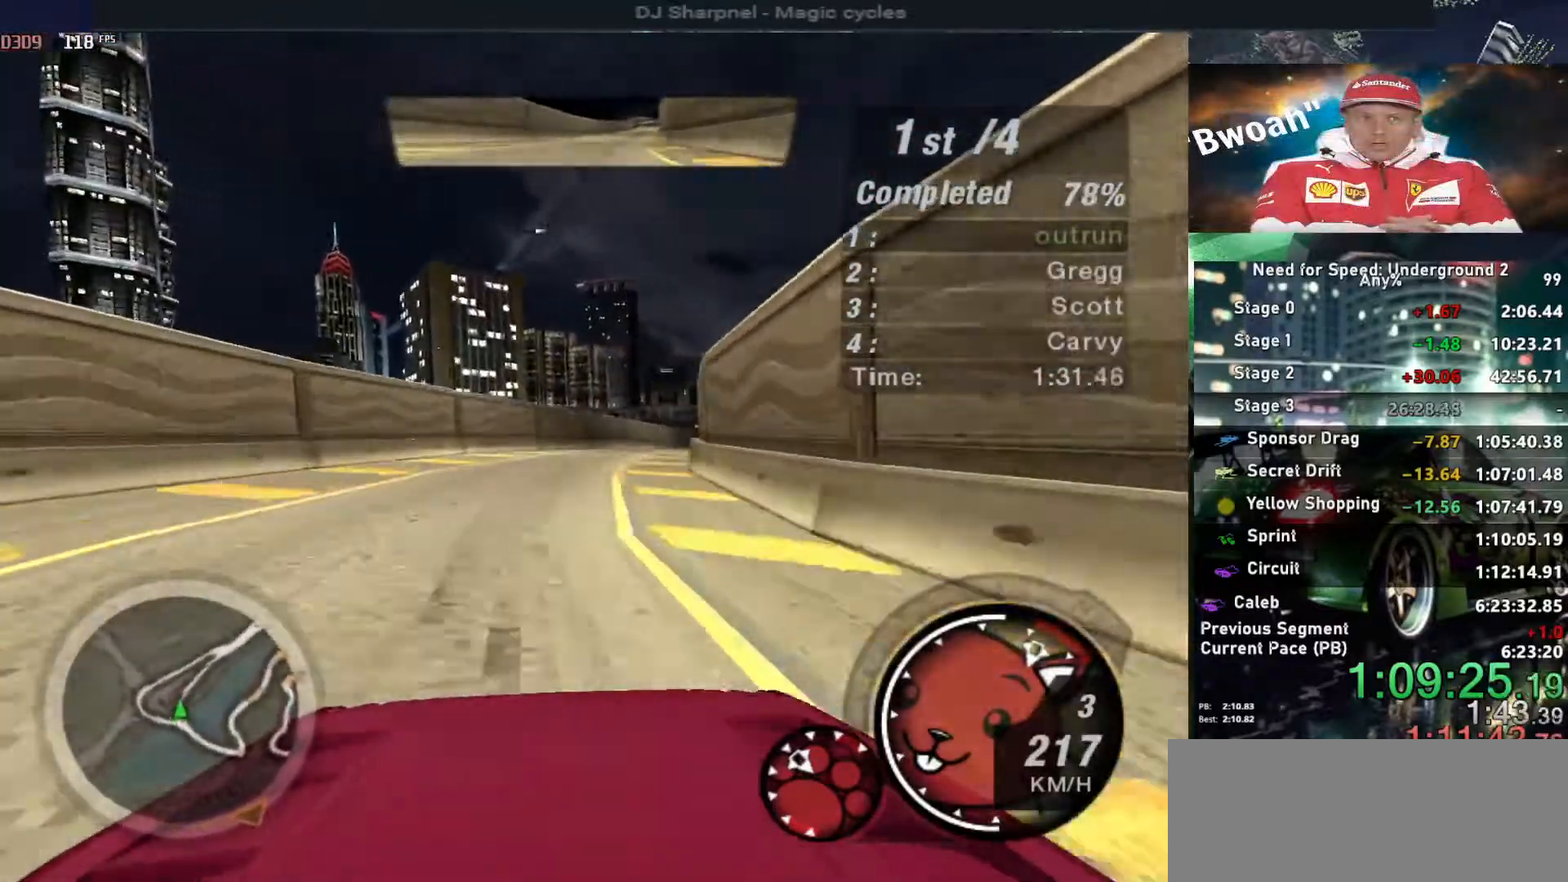
{"keys": ["up"], "events": [[117, "right", "up"], [267, "right", "down"], [350, "right", "up"]]}
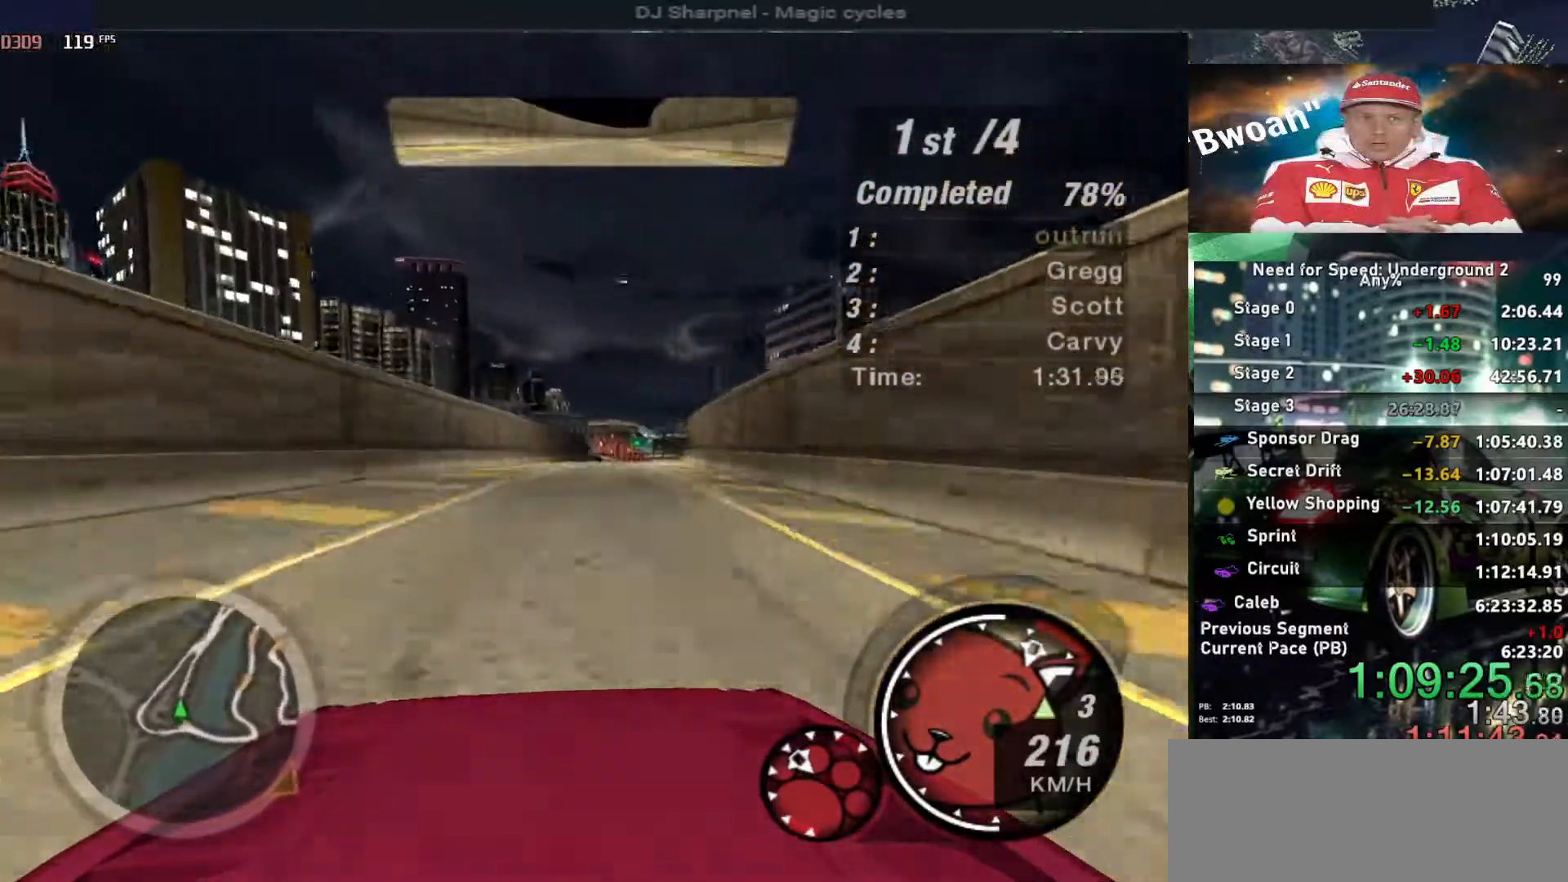
{"keys": ["up"], "events": [[183, "right", "down"], [283, "right", "up"], [367, "right", "down"], [417, "right", "up"]]}
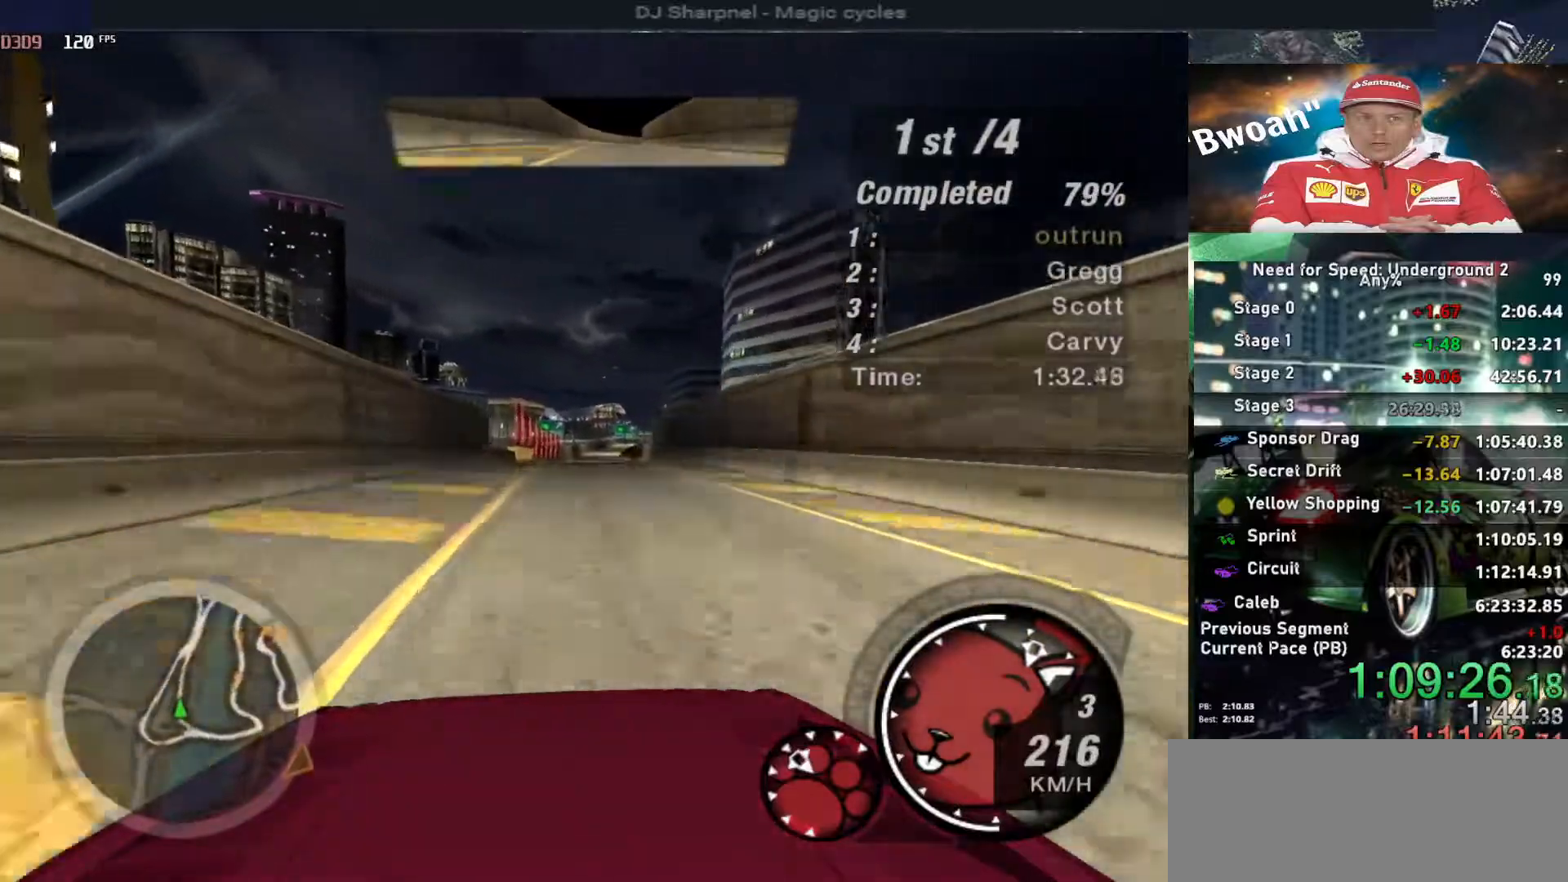
{"keys": ["up"], "events": []}
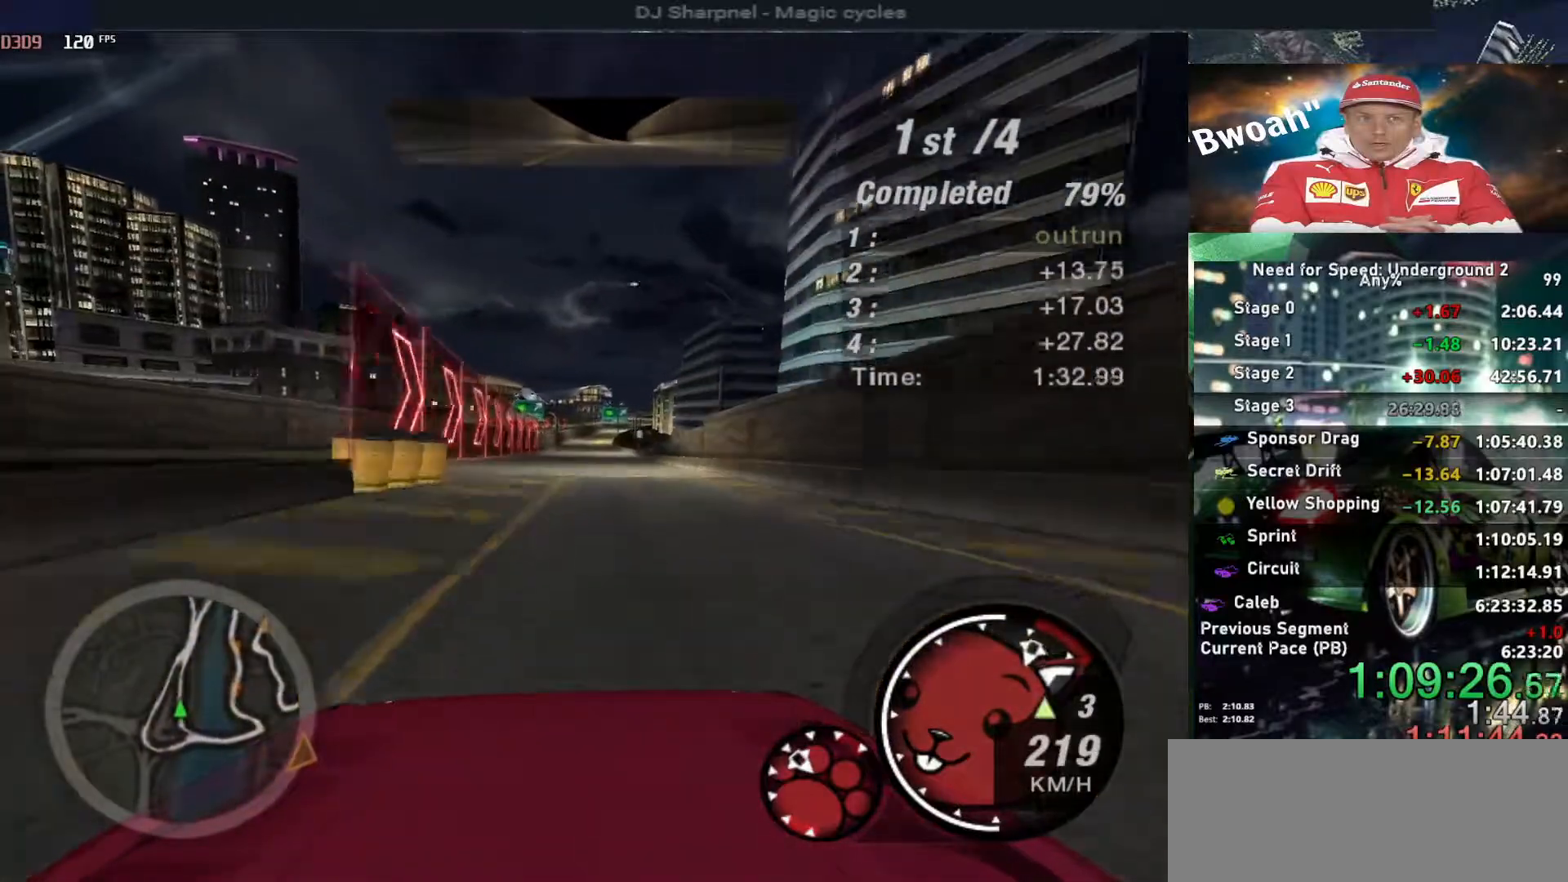
{"keys": ["up"], "events": [[267, "shift", "down"], [350, "shift", "up"]]}
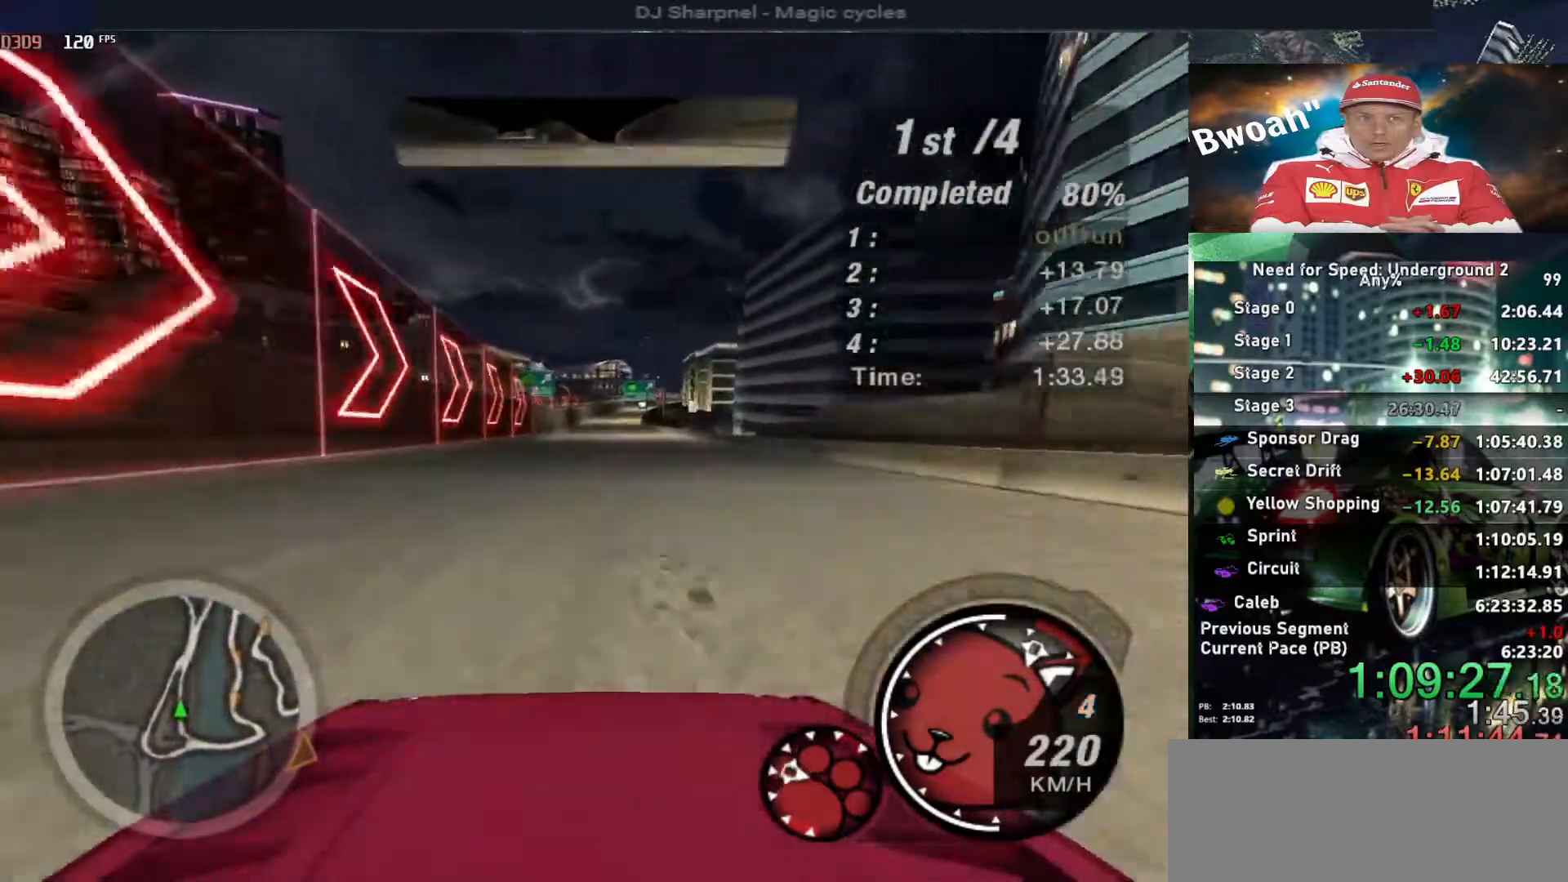
{"keys": ["up"], "events": [[417, "right", "down"], [467, "right", "up"]]}